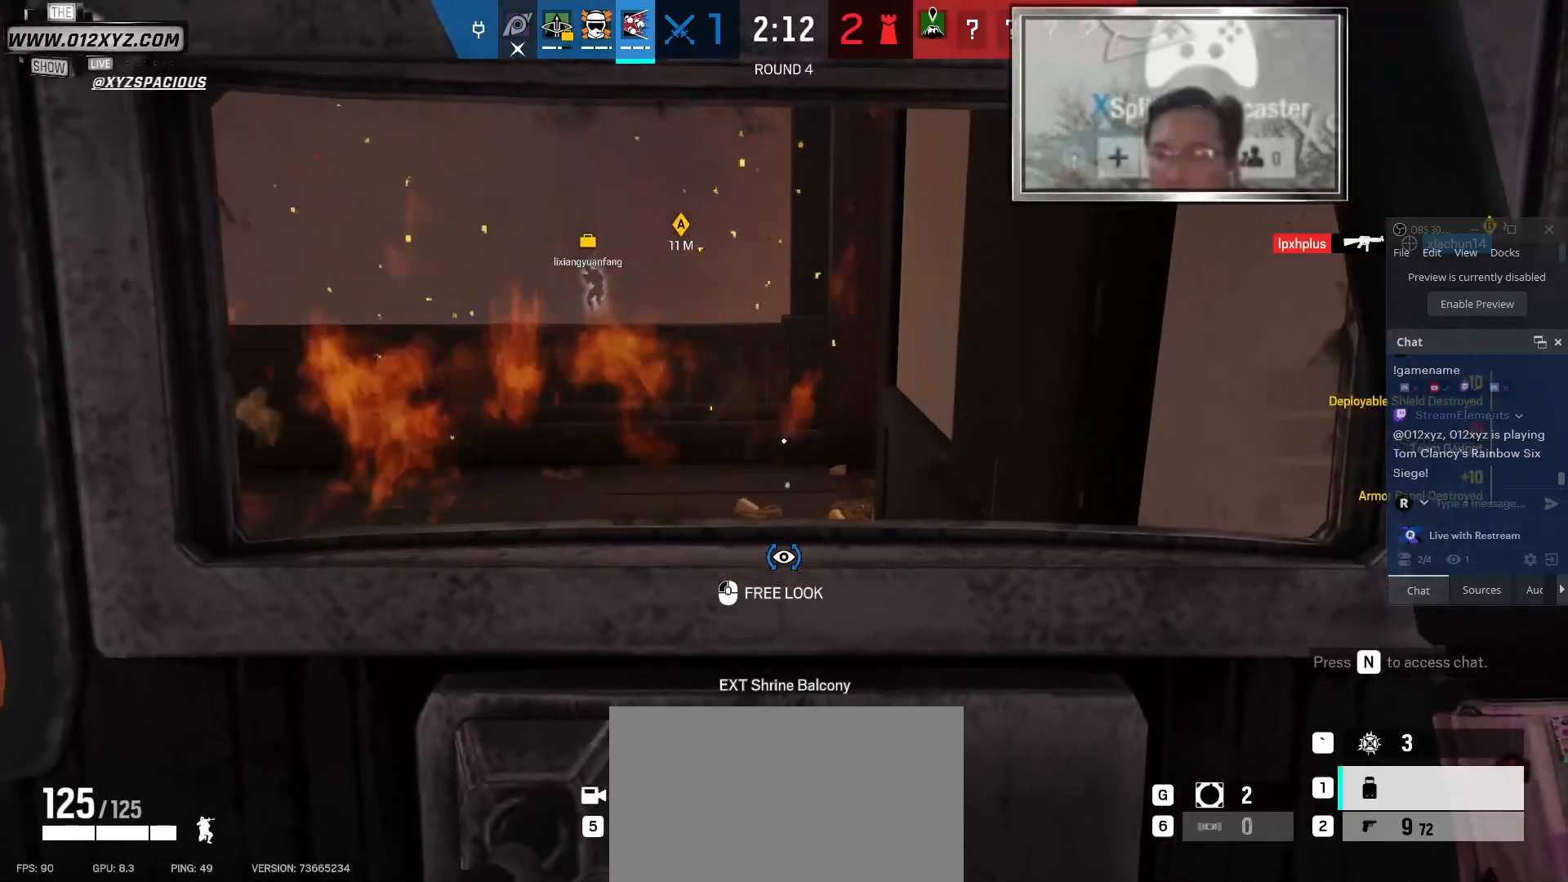
Gameplay with keyboard and mouse; each line is a JSON object with the keys and mouse buttons held at the frame after it. "events" lists presses ("down") and releases ("up") of "1", "2", "3", "4", "5", "a", "alt", "b", "c", "ctrl", "d", "e", "f", "g", "q", "r", "s", "shift", "space", "t", "tab", "v", "w", "x", "z", "mouse_left", "mouse_wheel", "mouse_right", "mouse_mb4" and "mouse_mb5" between this image and that frame as [ms after this image, input, new state], when the widget could be followed in between. "mouse_left", "mouse_wheel", "mouse_right", "mouse_mb4", "mouse_mb5" = the "left", "wheel", "right", "mb4", "mb5" buttons of the "mouse" list. No other keys are recorded. "wheel" means that the mouse wheel is clicked or scrolled. Not read: mouse_move.
{"keys": [], "mouse": [], "events": []}
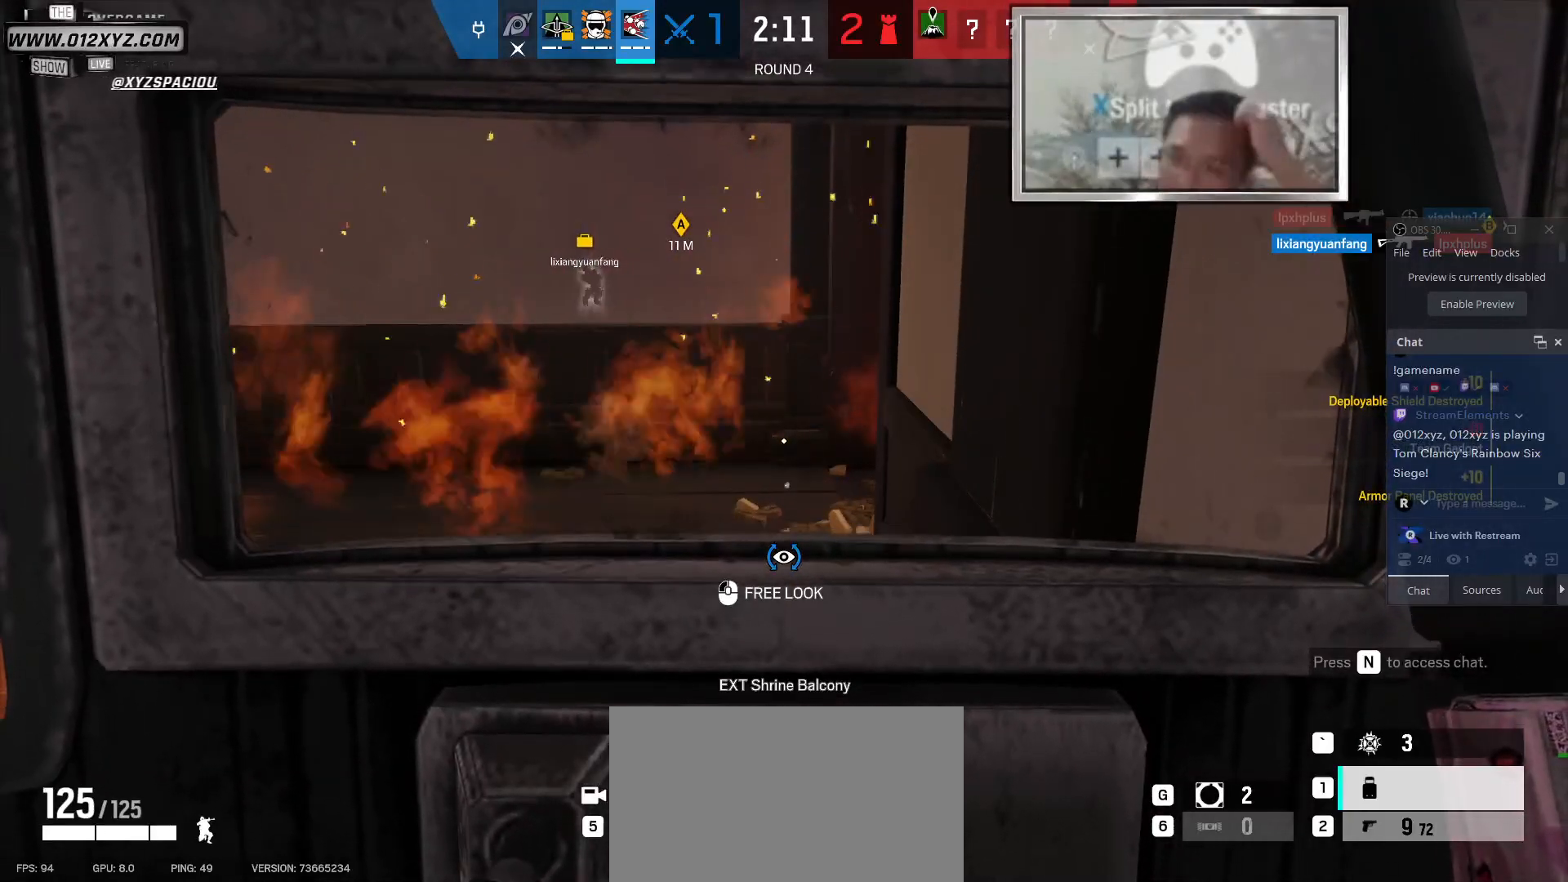
{"keys": [], "mouse": [], "events": [[267, "1", "down"], [400, "1", "up"]]}
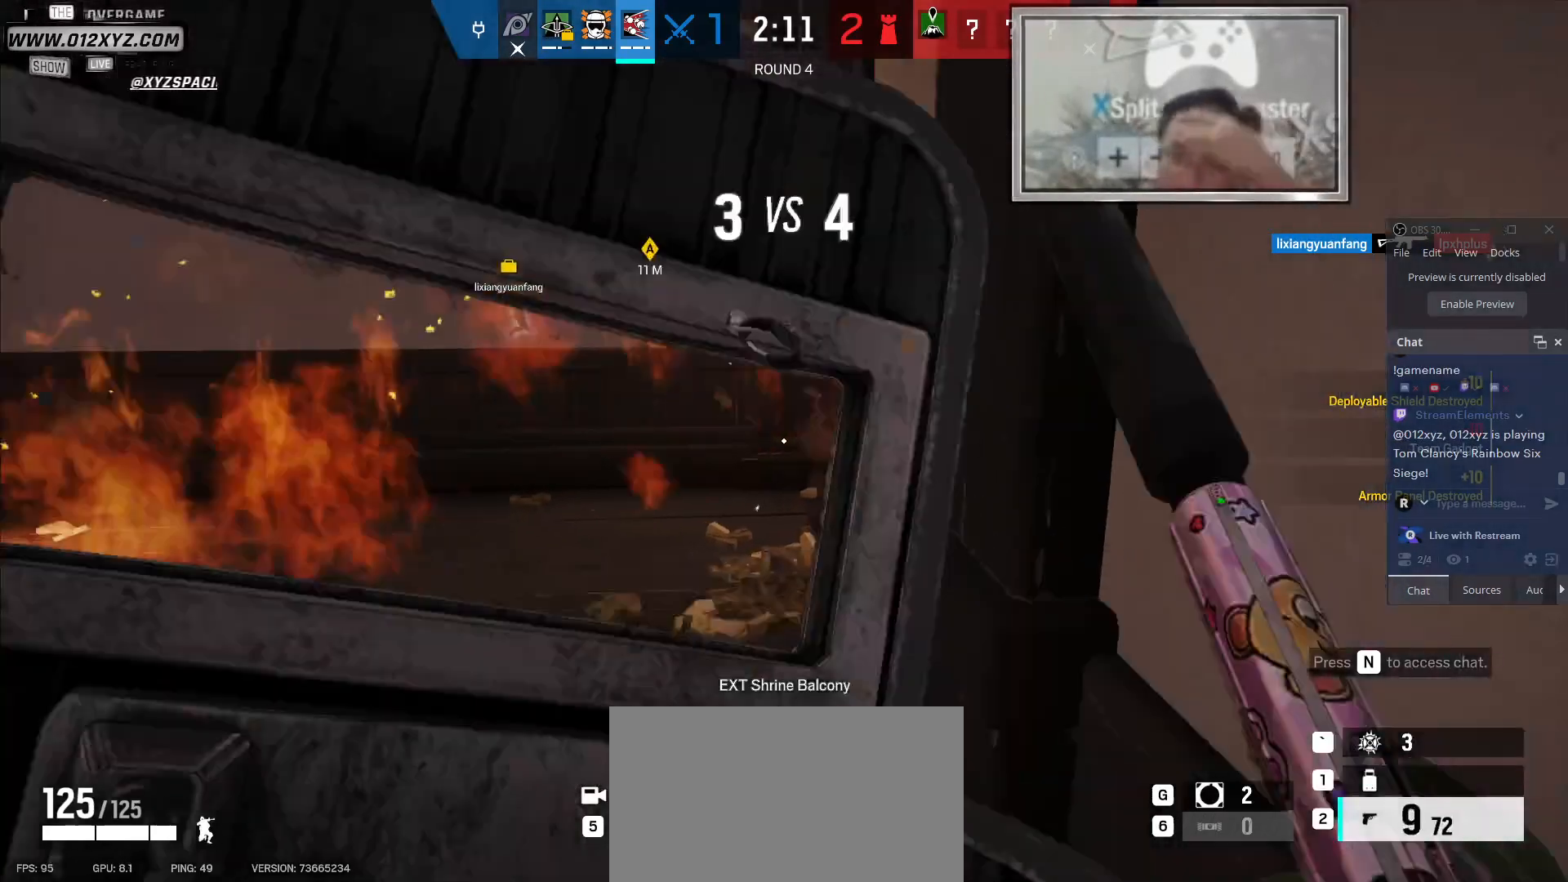
{"keys": ["q"], "mouse": [], "events": [[467, "q", "down"]]}
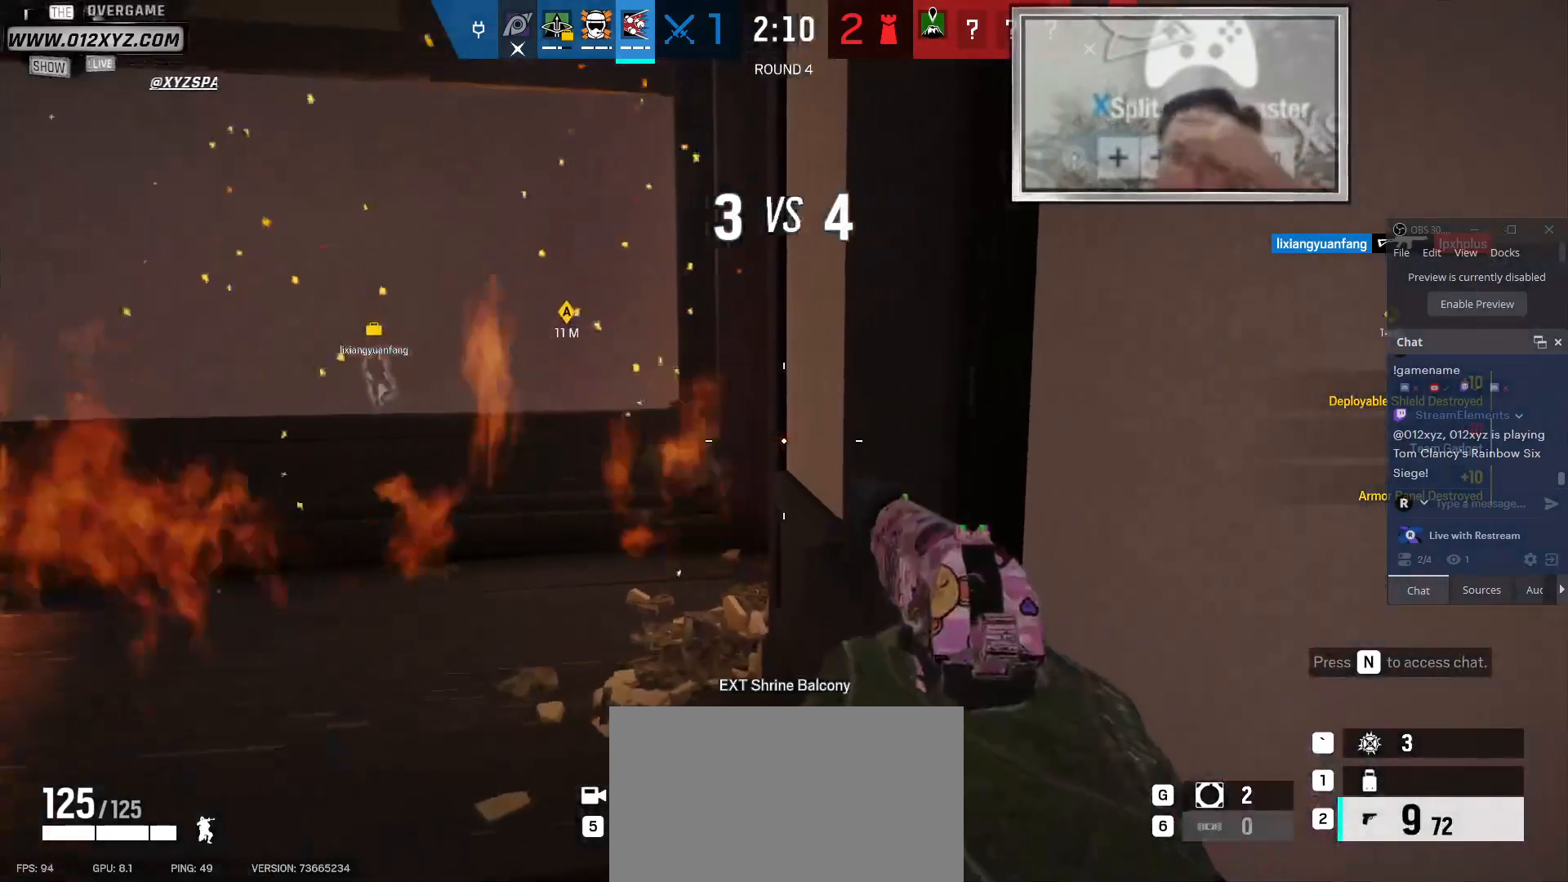
{"keys": ["a"], "mouse": [], "events": [[67, "q", "up"], [233, "a", "down"]]}
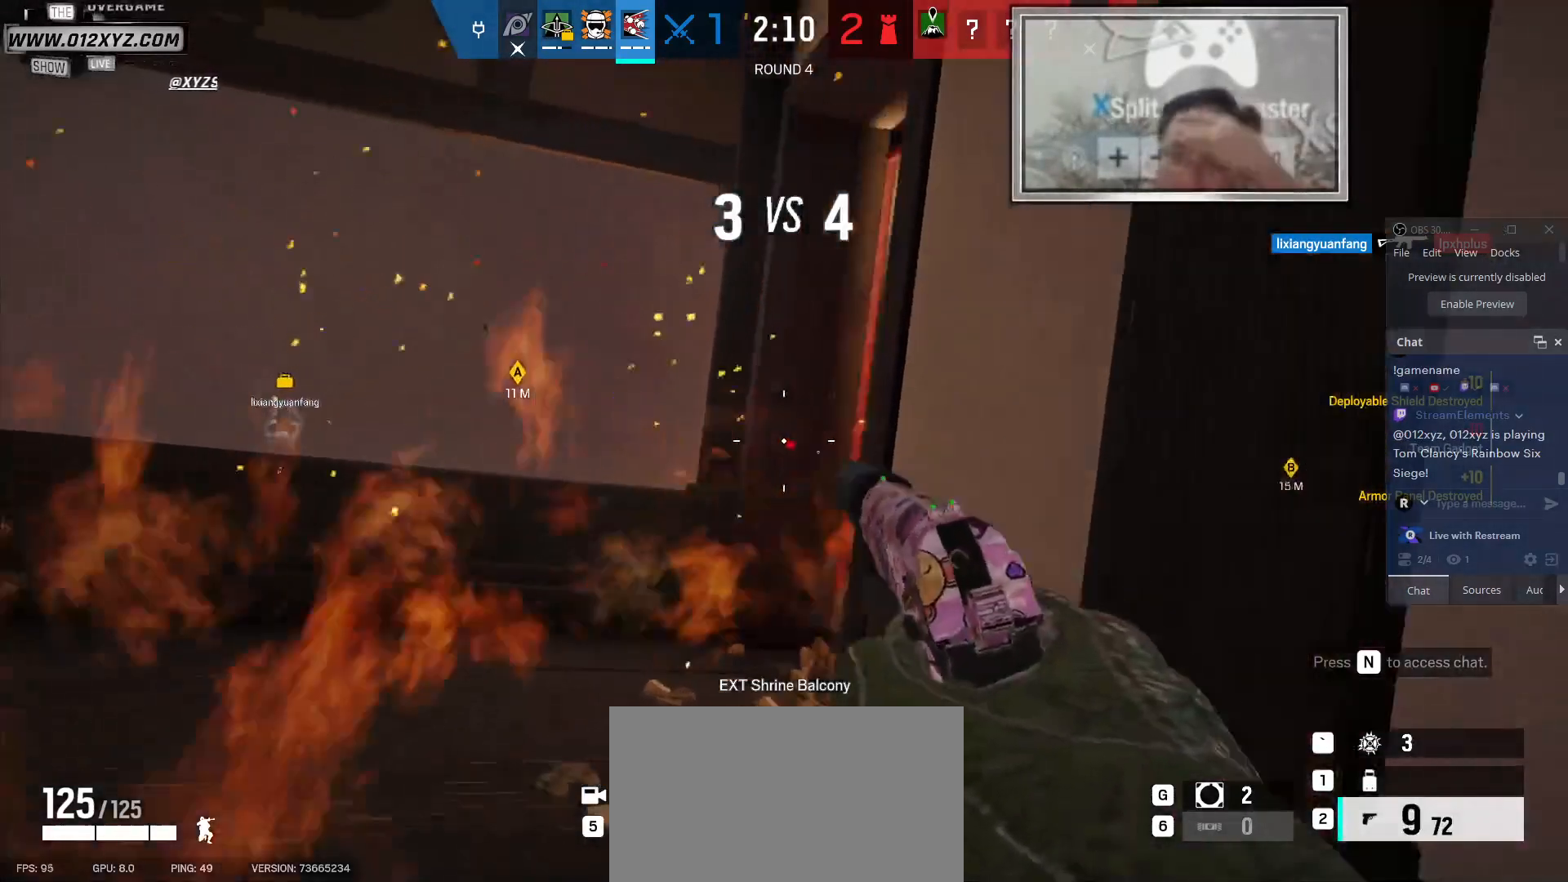
{"keys": ["d"], "mouse": [], "events": [[33, "a", "up"], [100, "d", "down"], [233, "d", "up"], [333, "a", "down"], [433, "a", "up"], [467, "d", "down"]]}
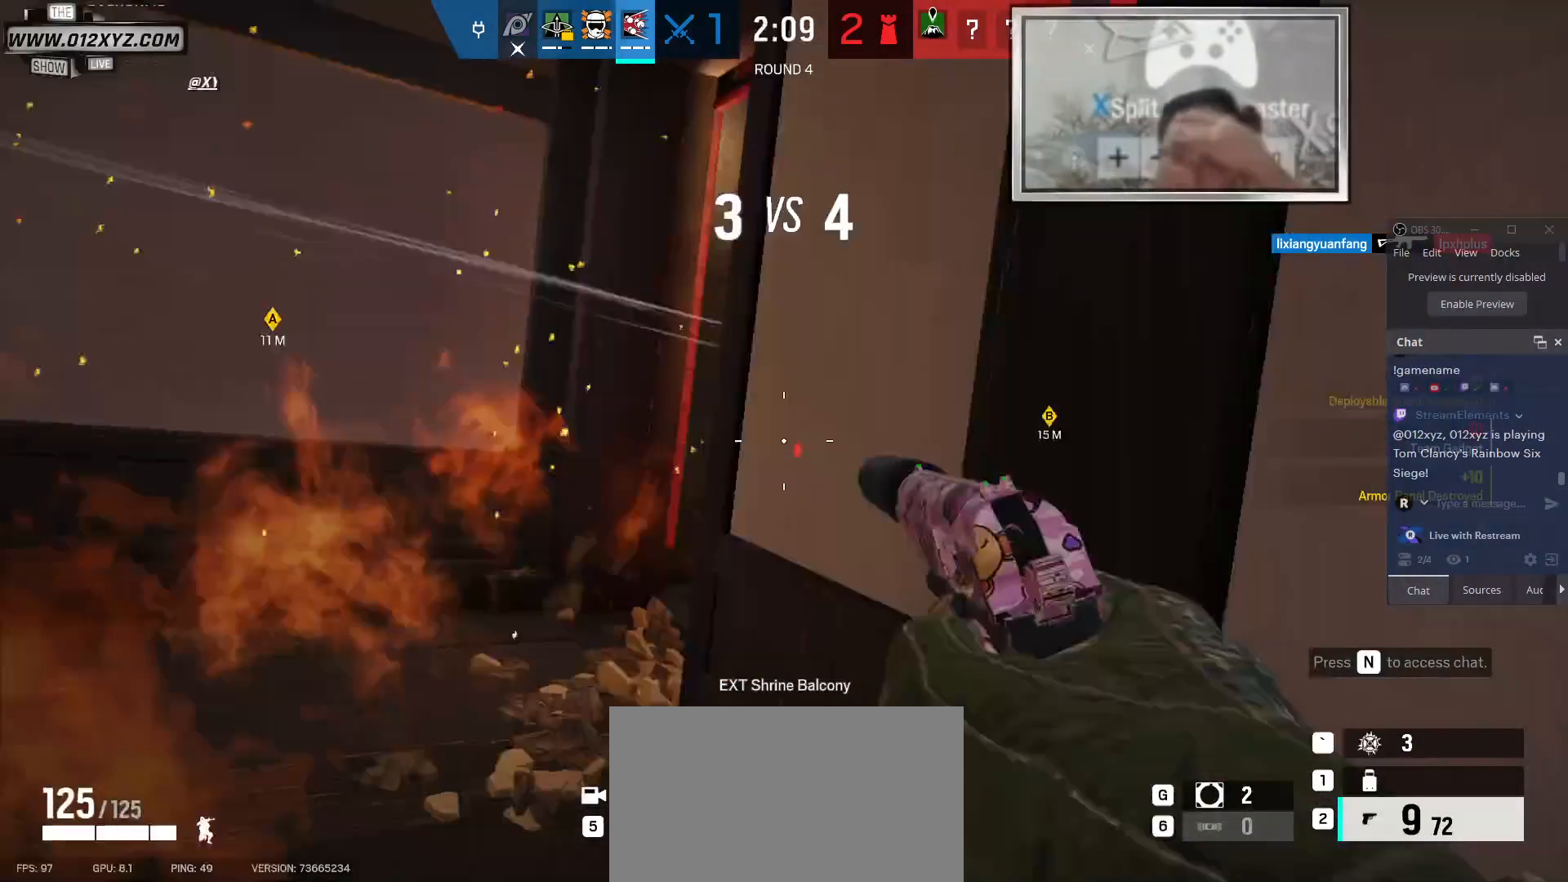
{"keys": [], "mouse": [], "events": [[233, "d", "up"], [400, "1", "down"], [500, "1", "up"]]}
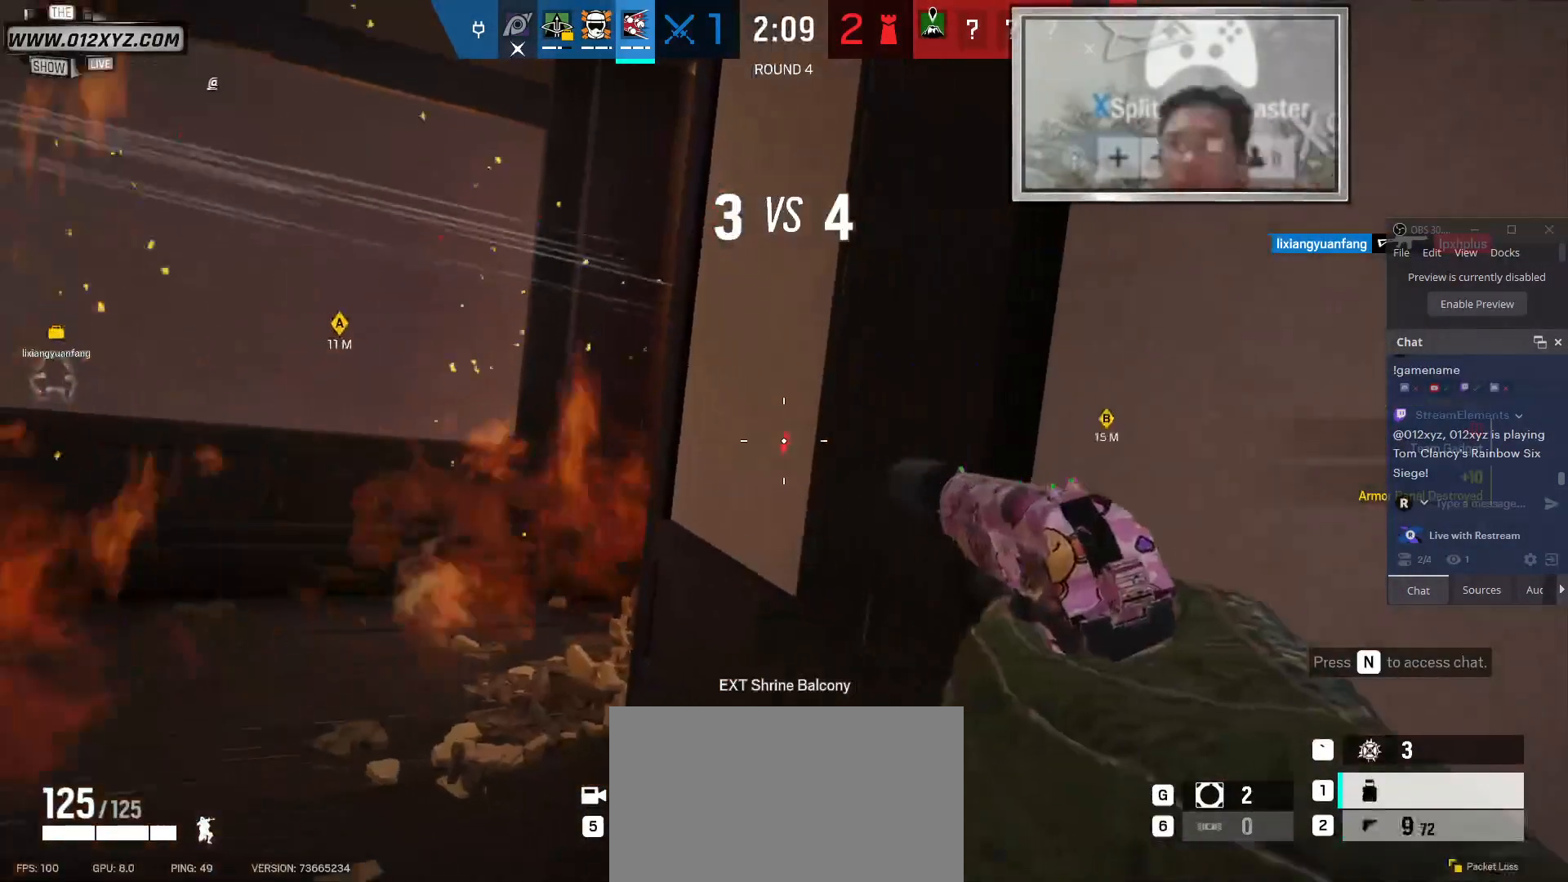
{"keys": [], "mouse": [], "events": [[300, "d", "down"], [467, "d", "up"]]}
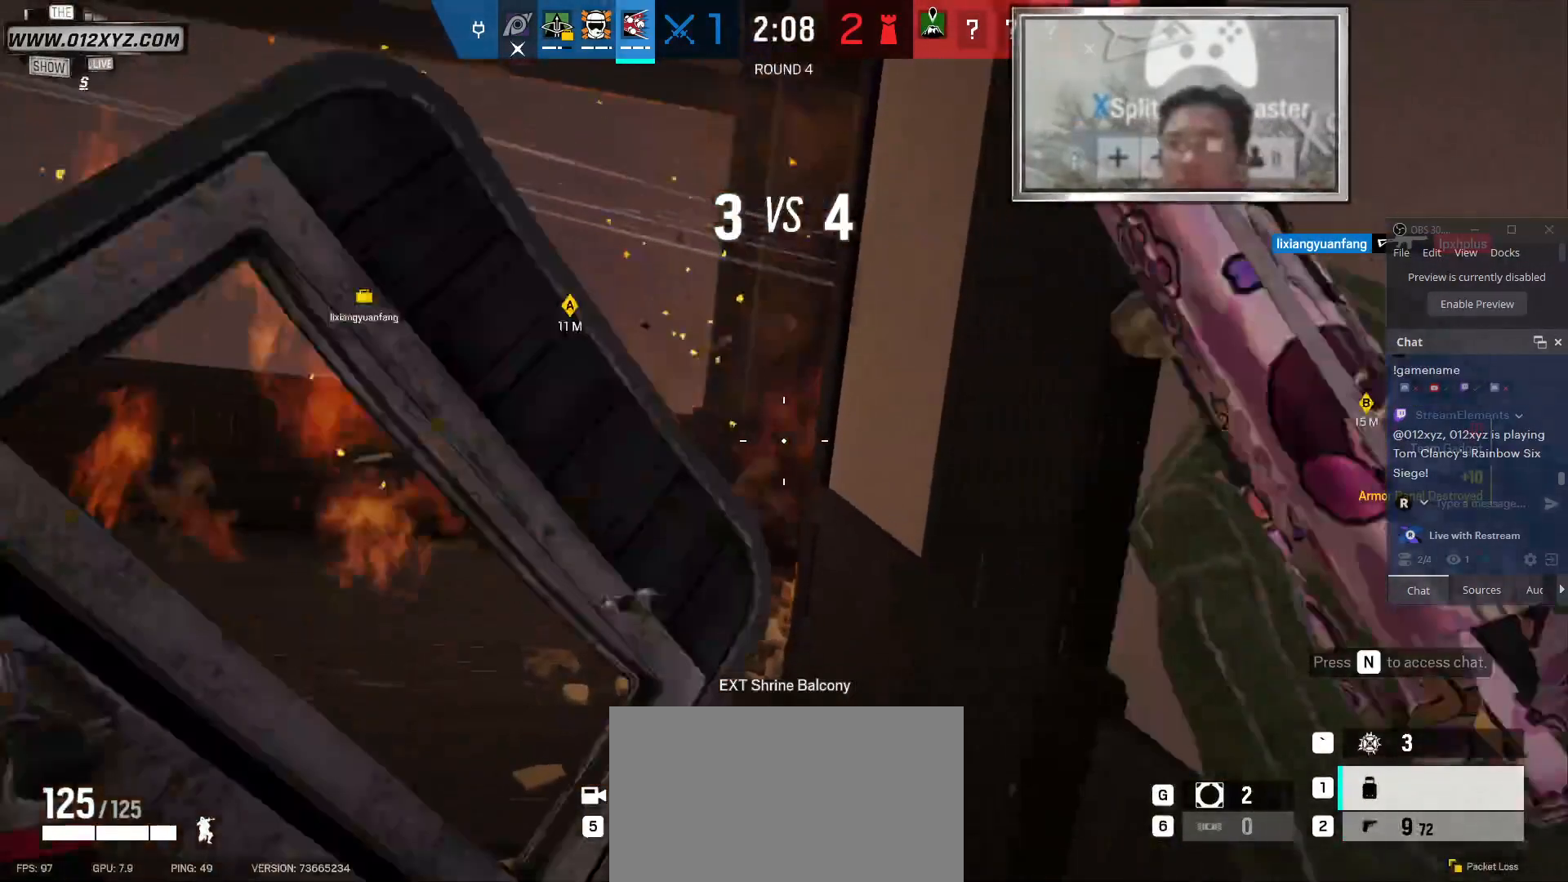
{"keys": ["a"], "mouse": [], "events": [[433, "a", "down"]]}
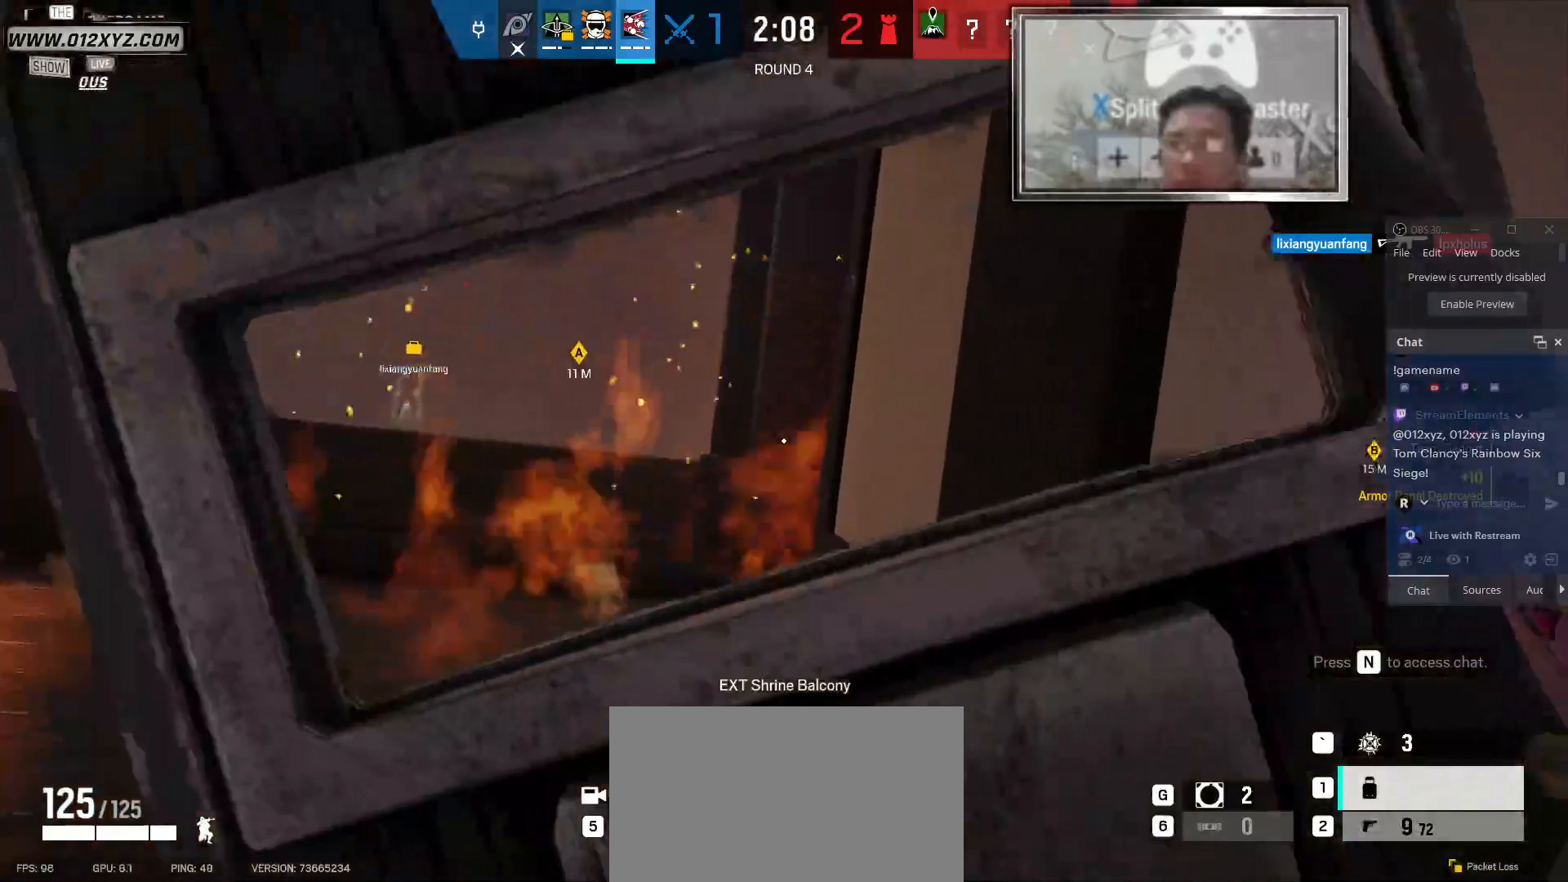
{"keys": ["a", "s"], "mouse": [], "events": [[233, "s", "down"]]}
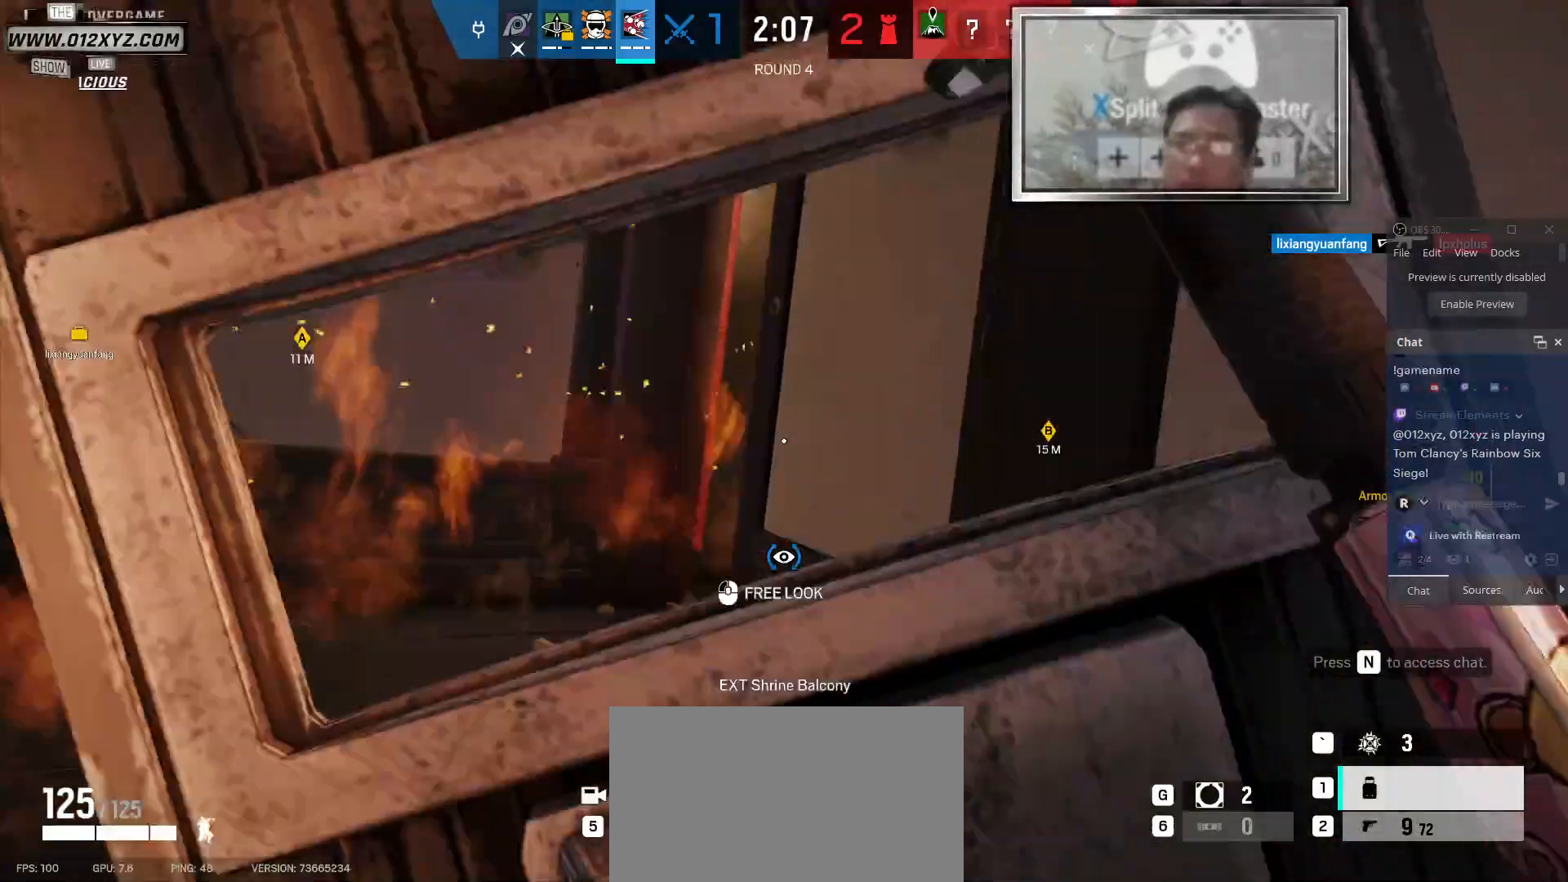
{"keys": ["a"], "mouse": [], "events": [[33, "s", "up"], [233, "e", "down"], [333, "e", "up"]]}
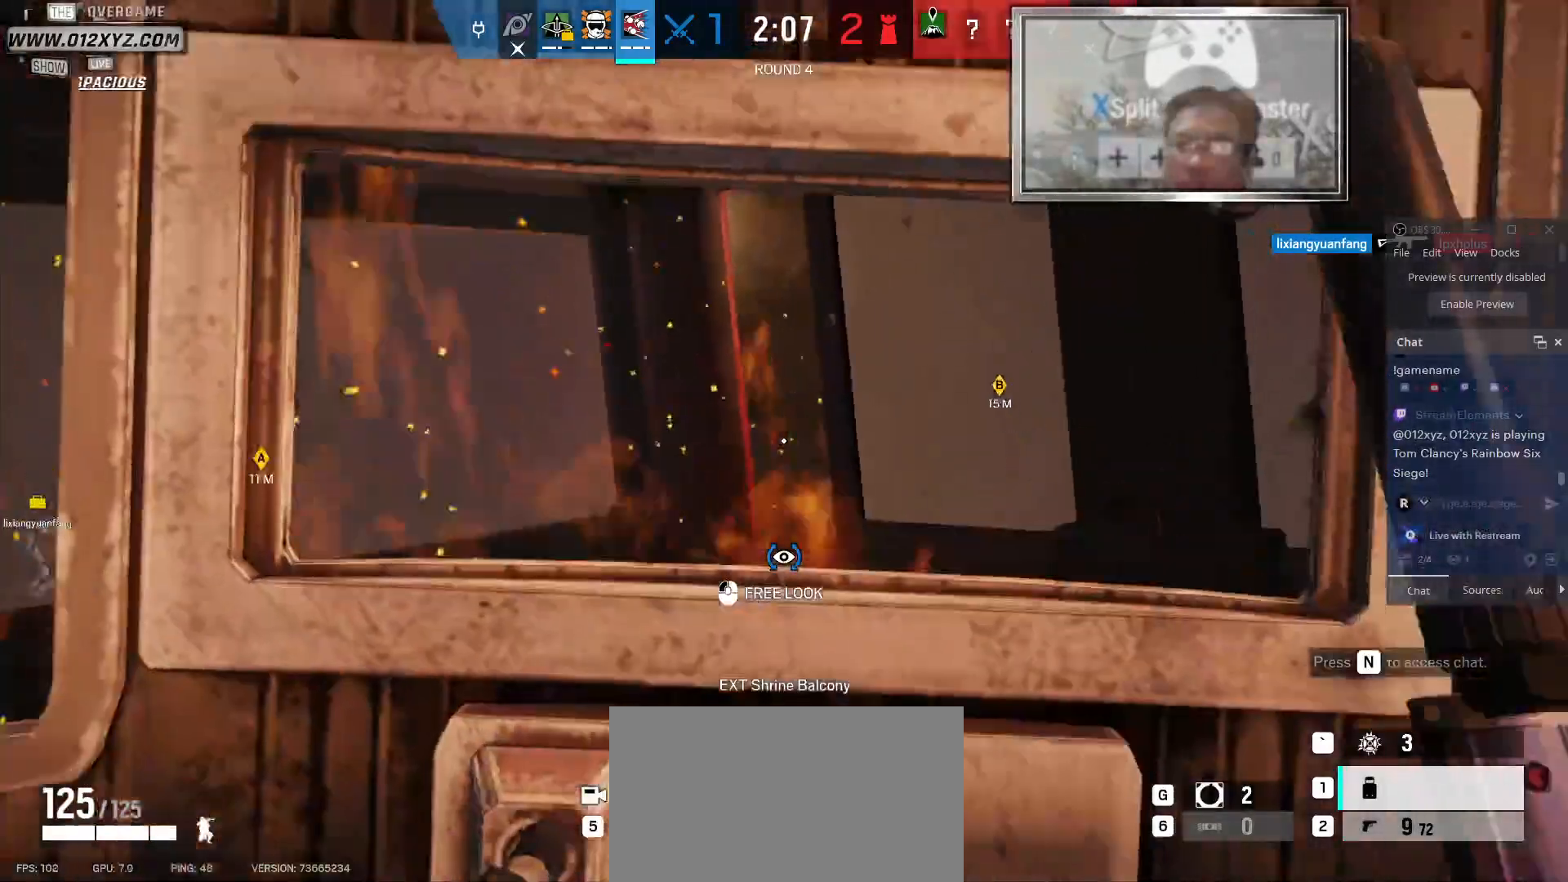
{"keys": ["a", "s"], "mouse": [], "events": [[267, "s", "down"]]}
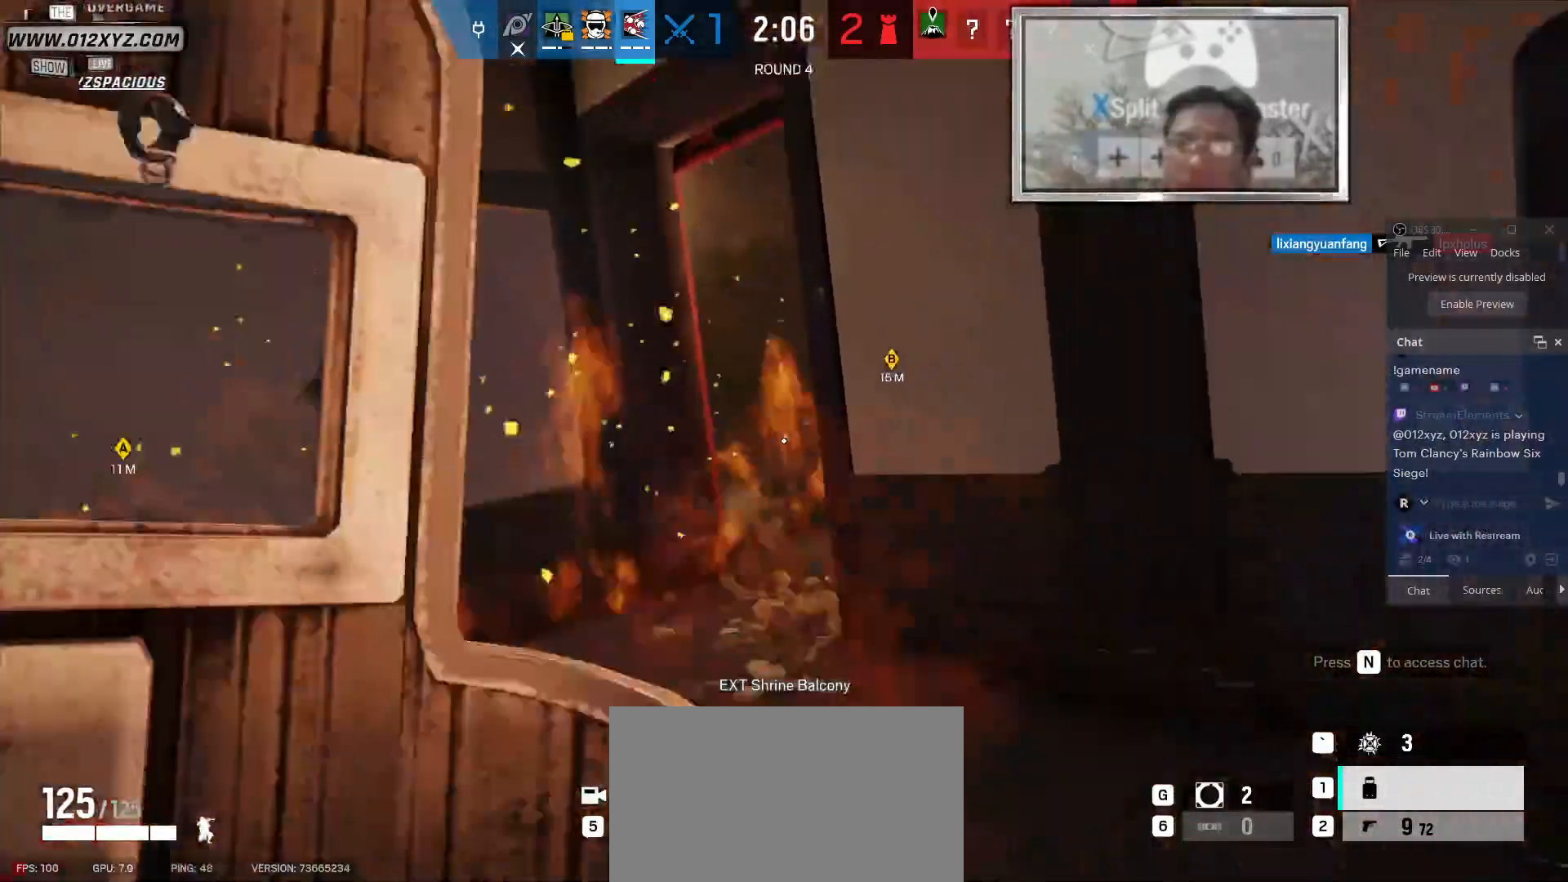
{"keys": ["a"], "mouse": [], "events": [[500, "s", "up"]]}
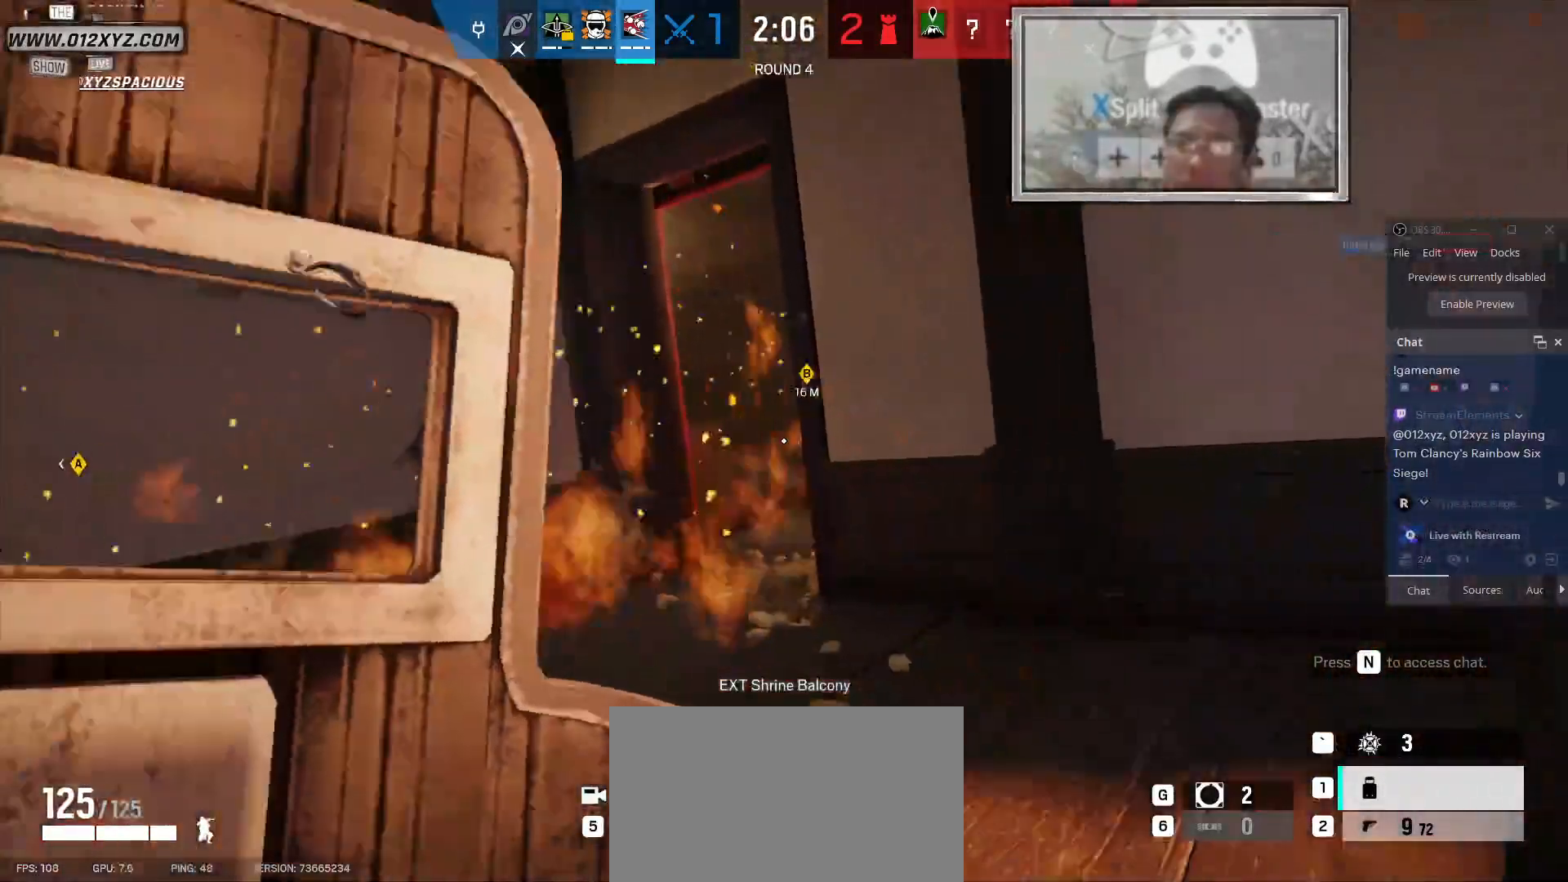
{"keys": ["a", "s"], "mouse": [], "events": [[500, "s", "down"]]}
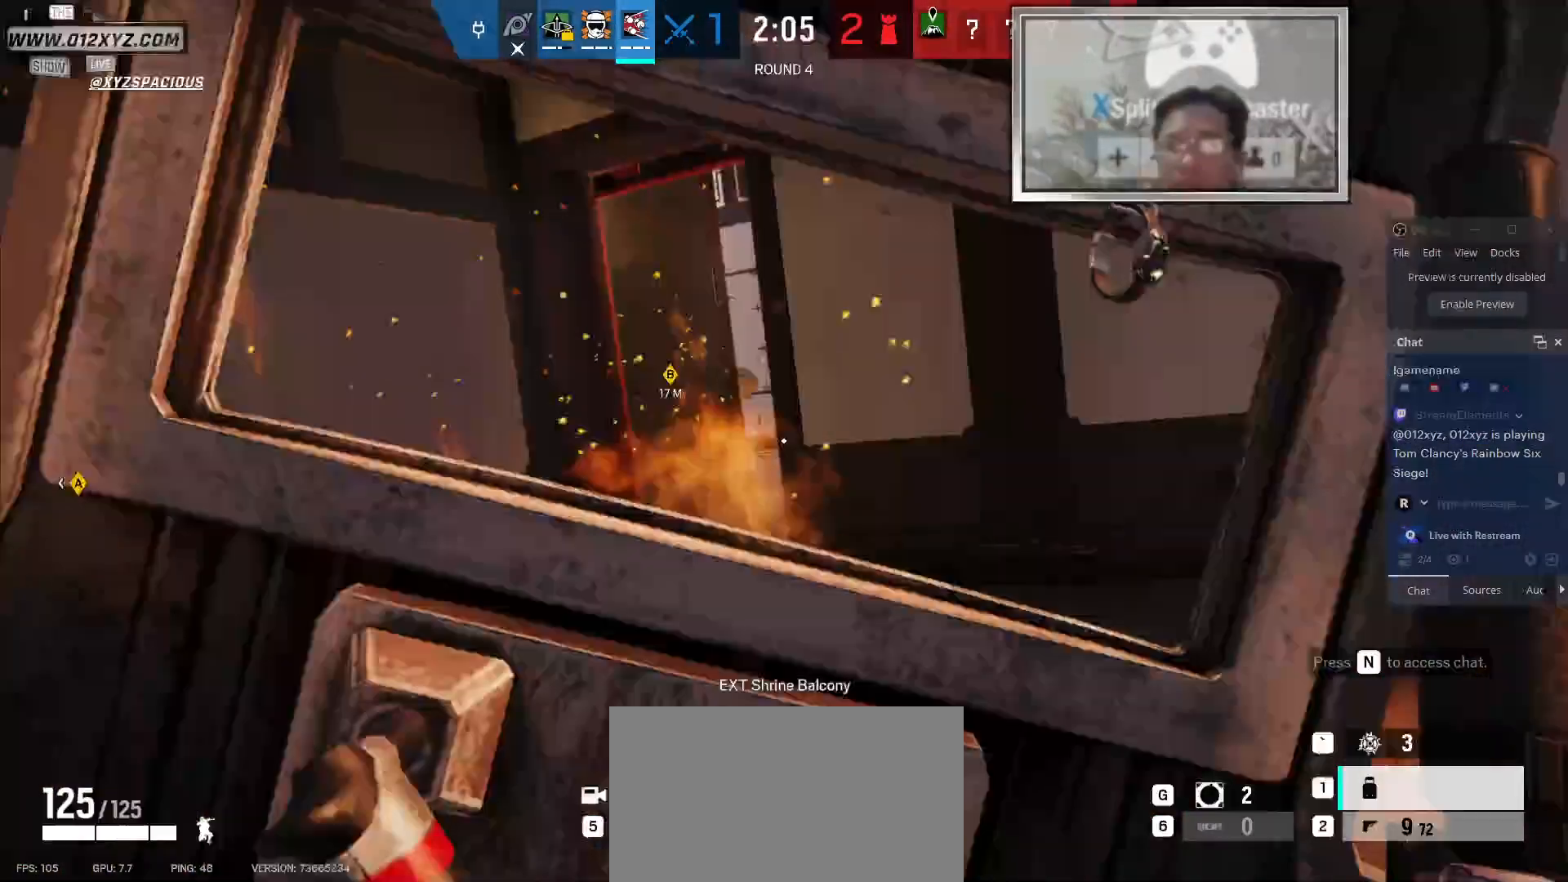
{"keys": ["a", "s"], "mouse": [], "events": []}
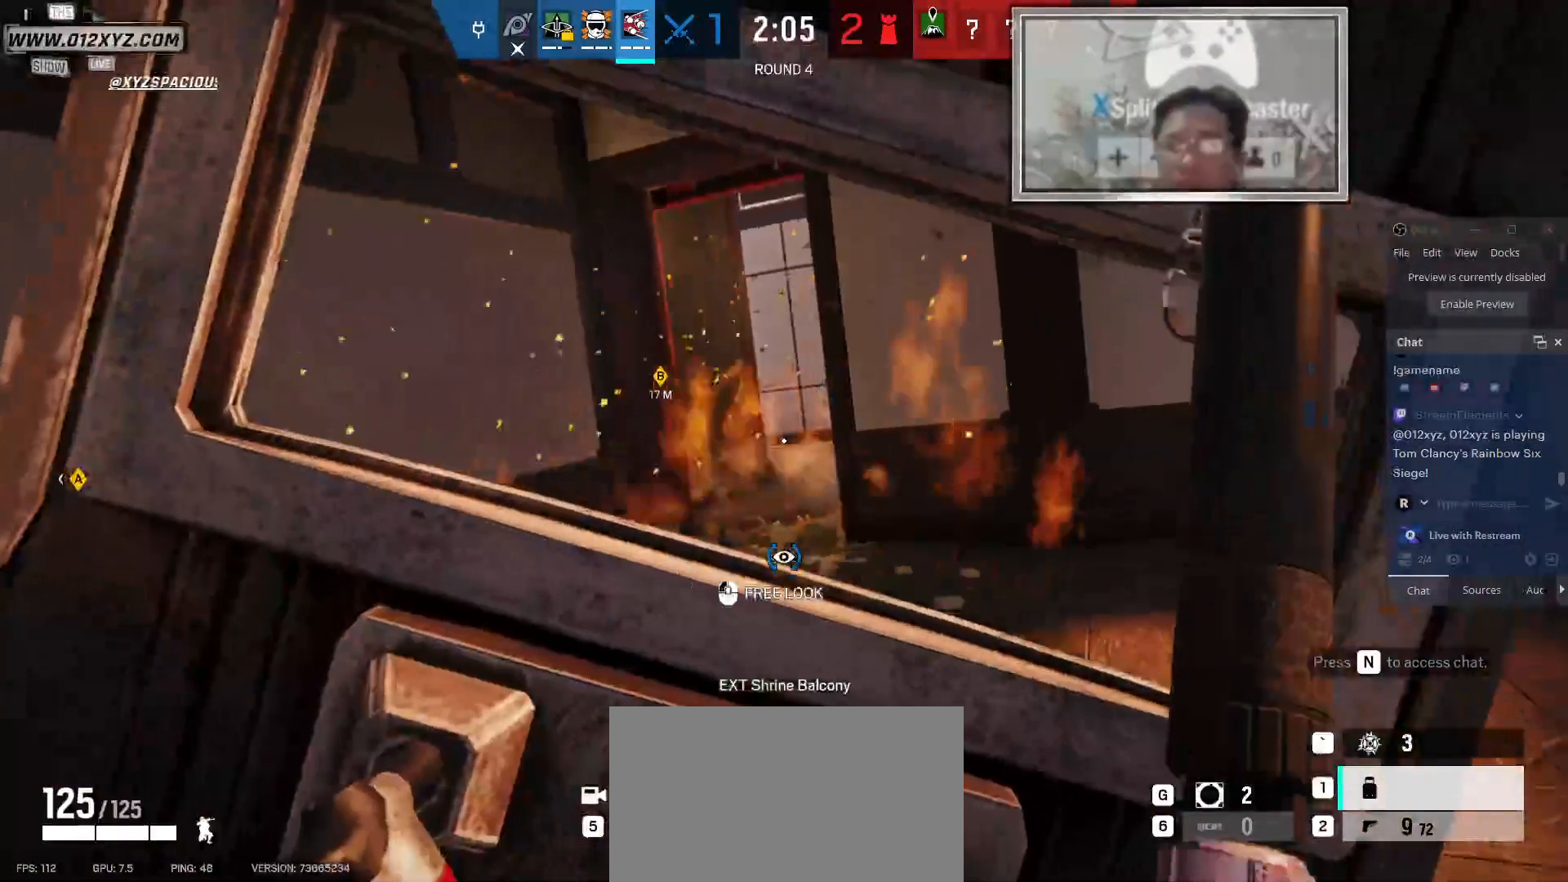
{"keys": ["a", "s"], "mouse": [], "events": []}
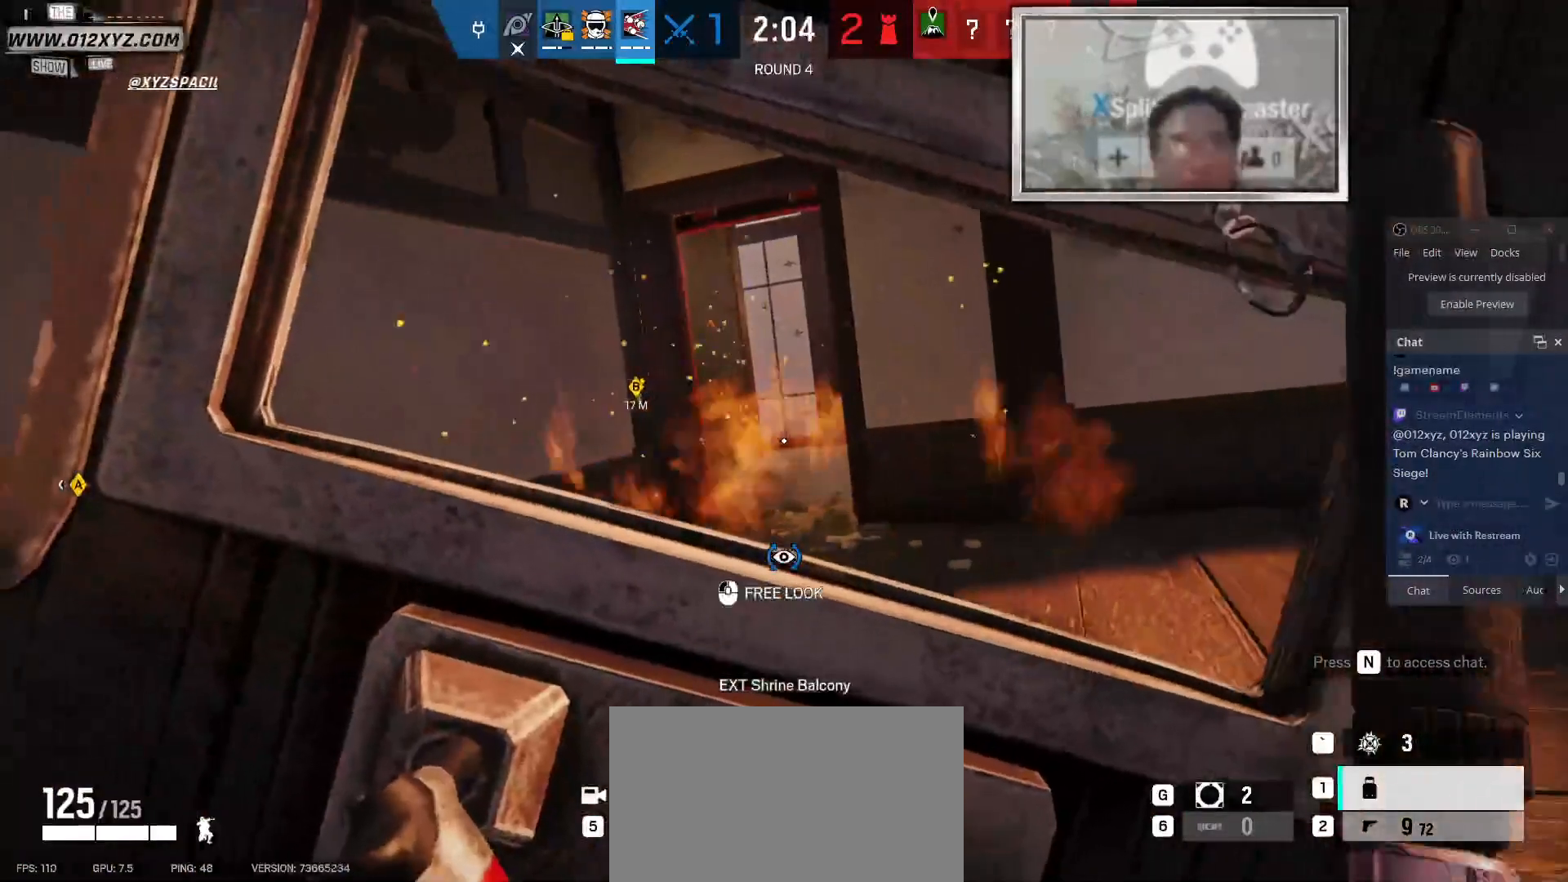
{"keys": ["a", "w"], "mouse": [], "events": [[67, "s", "up"], [267, "w", "down"]]}
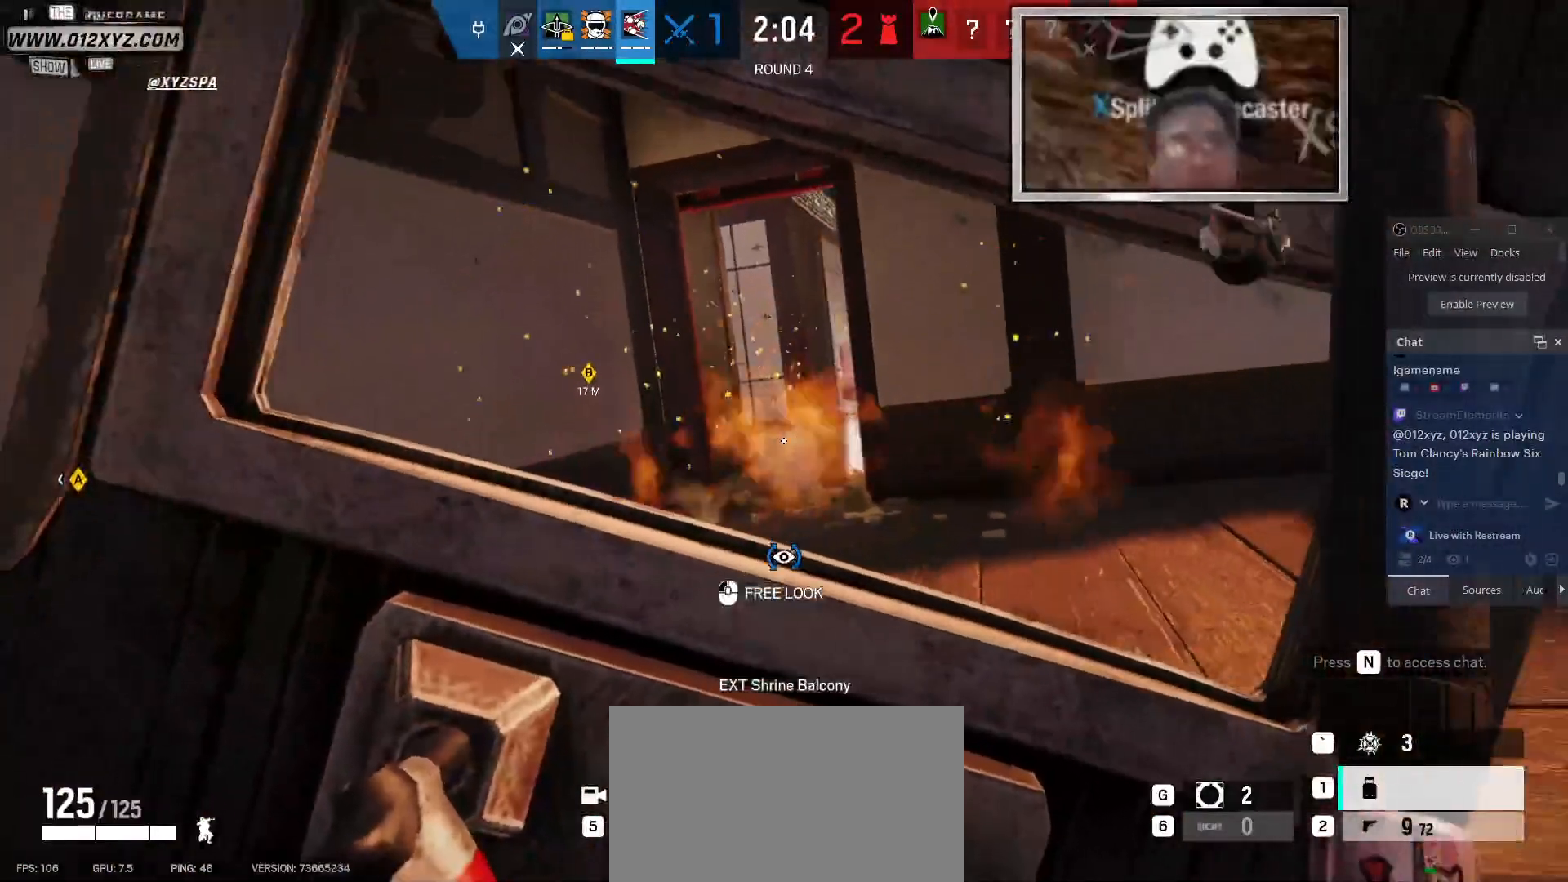
{"keys": ["a", "w"], "mouse": [], "events": []}
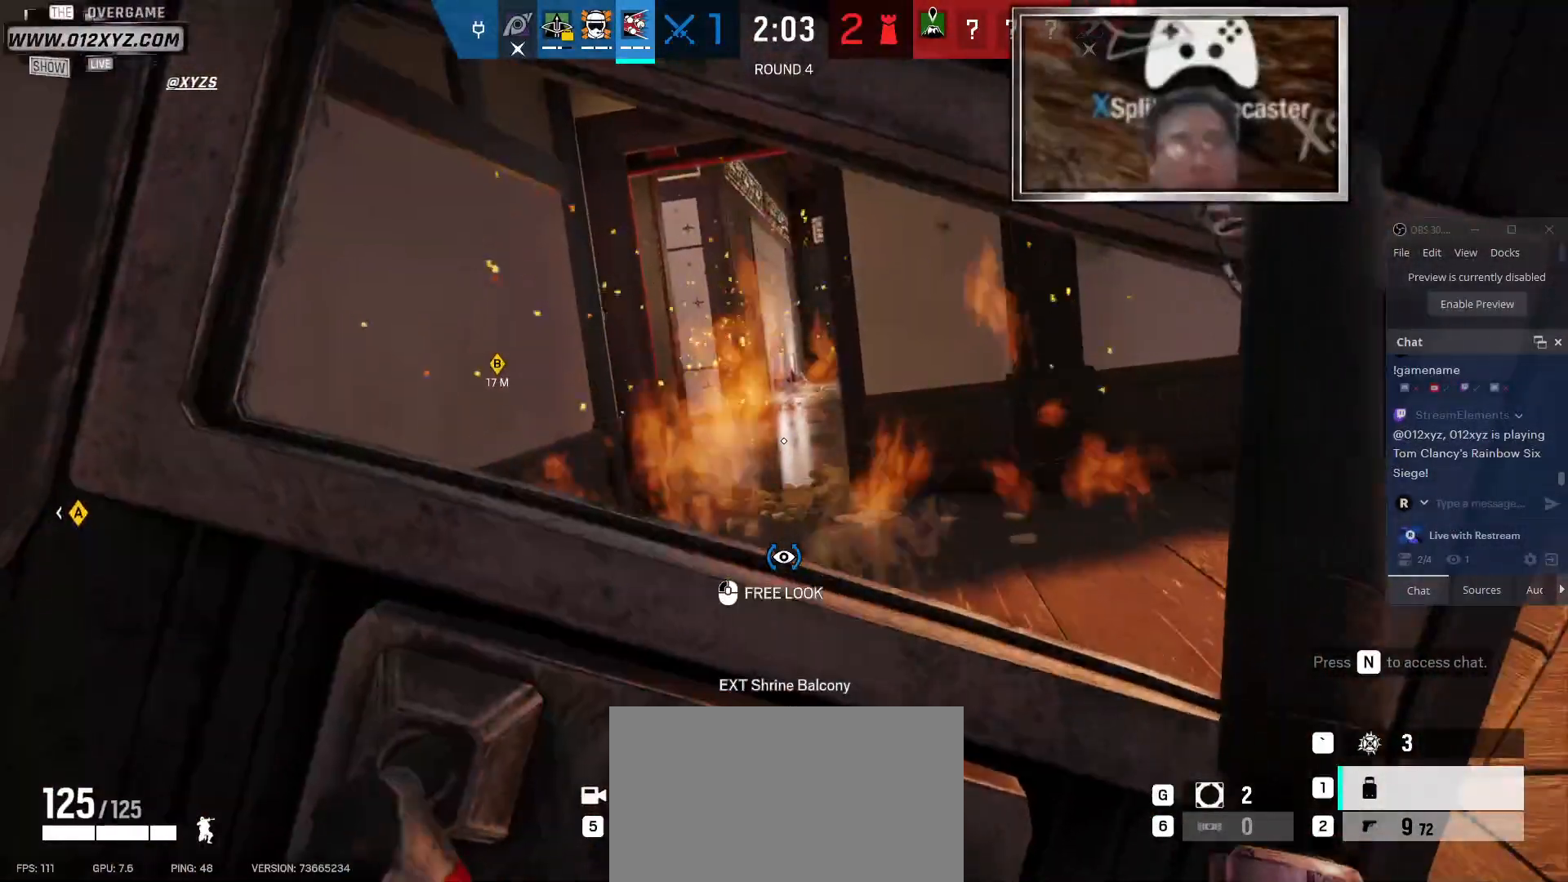
{"keys": ["a"], "mouse": [], "events": [[400, "w", "up"]]}
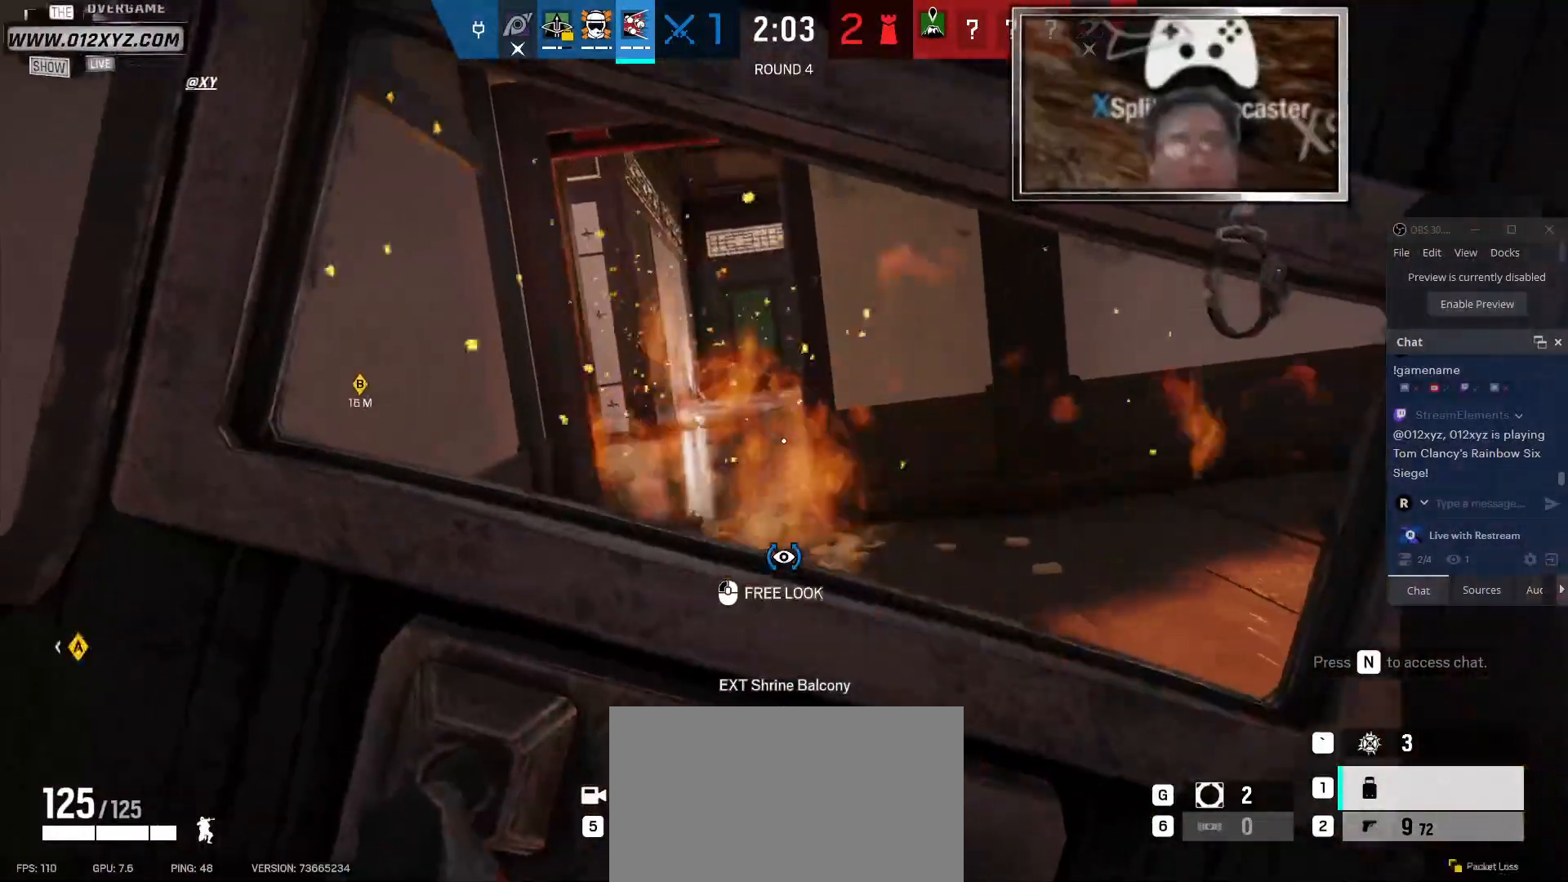
{"keys": ["a"], "mouse": [], "events": []}
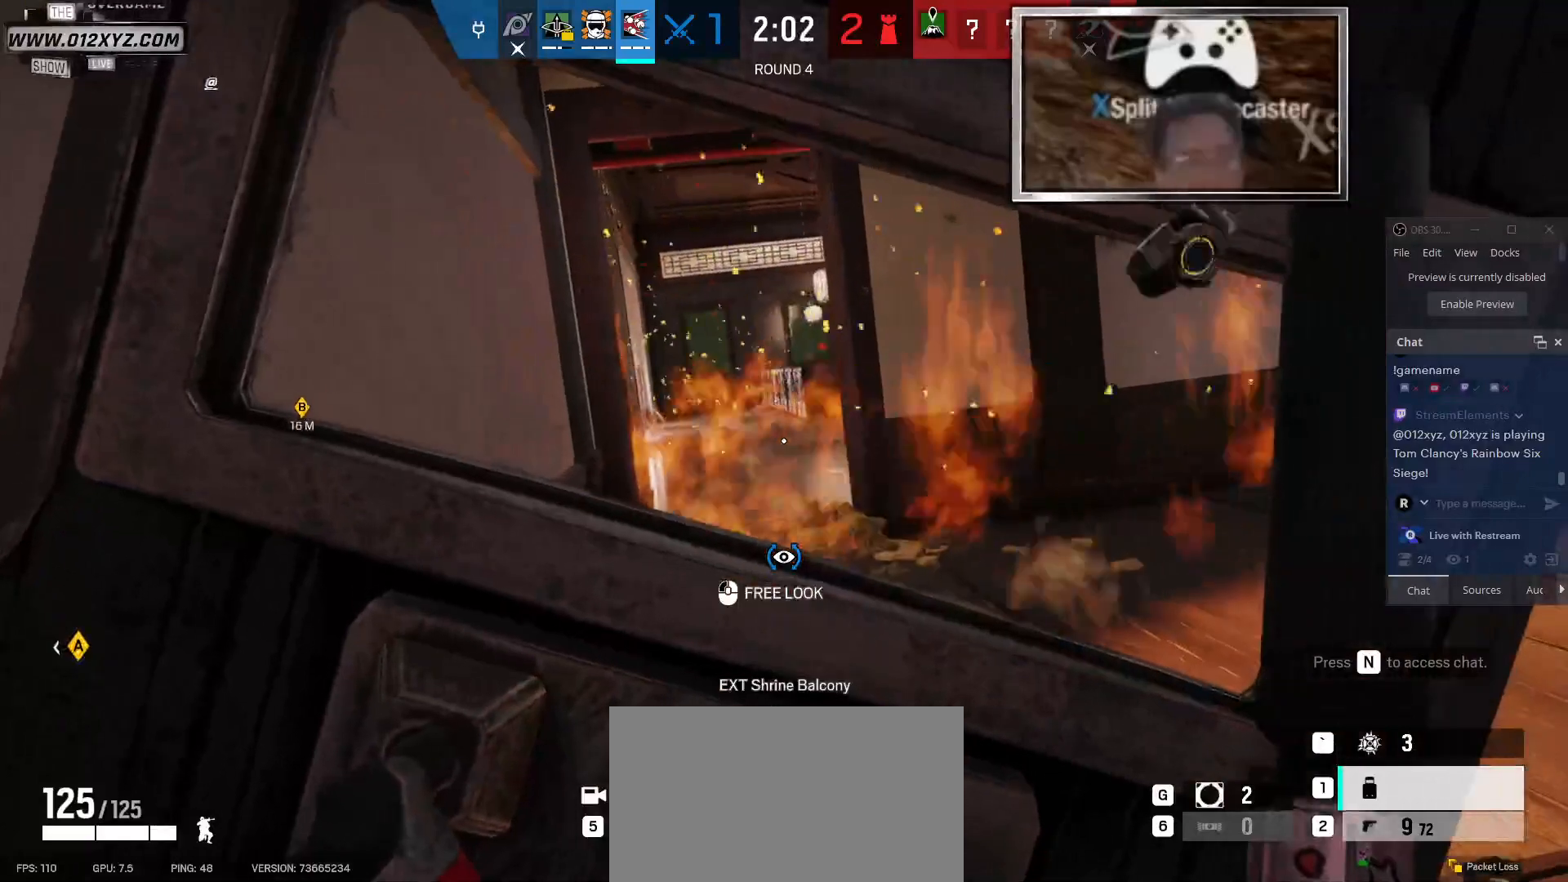
{"keys": ["a"], "mouse": [], "events": []}
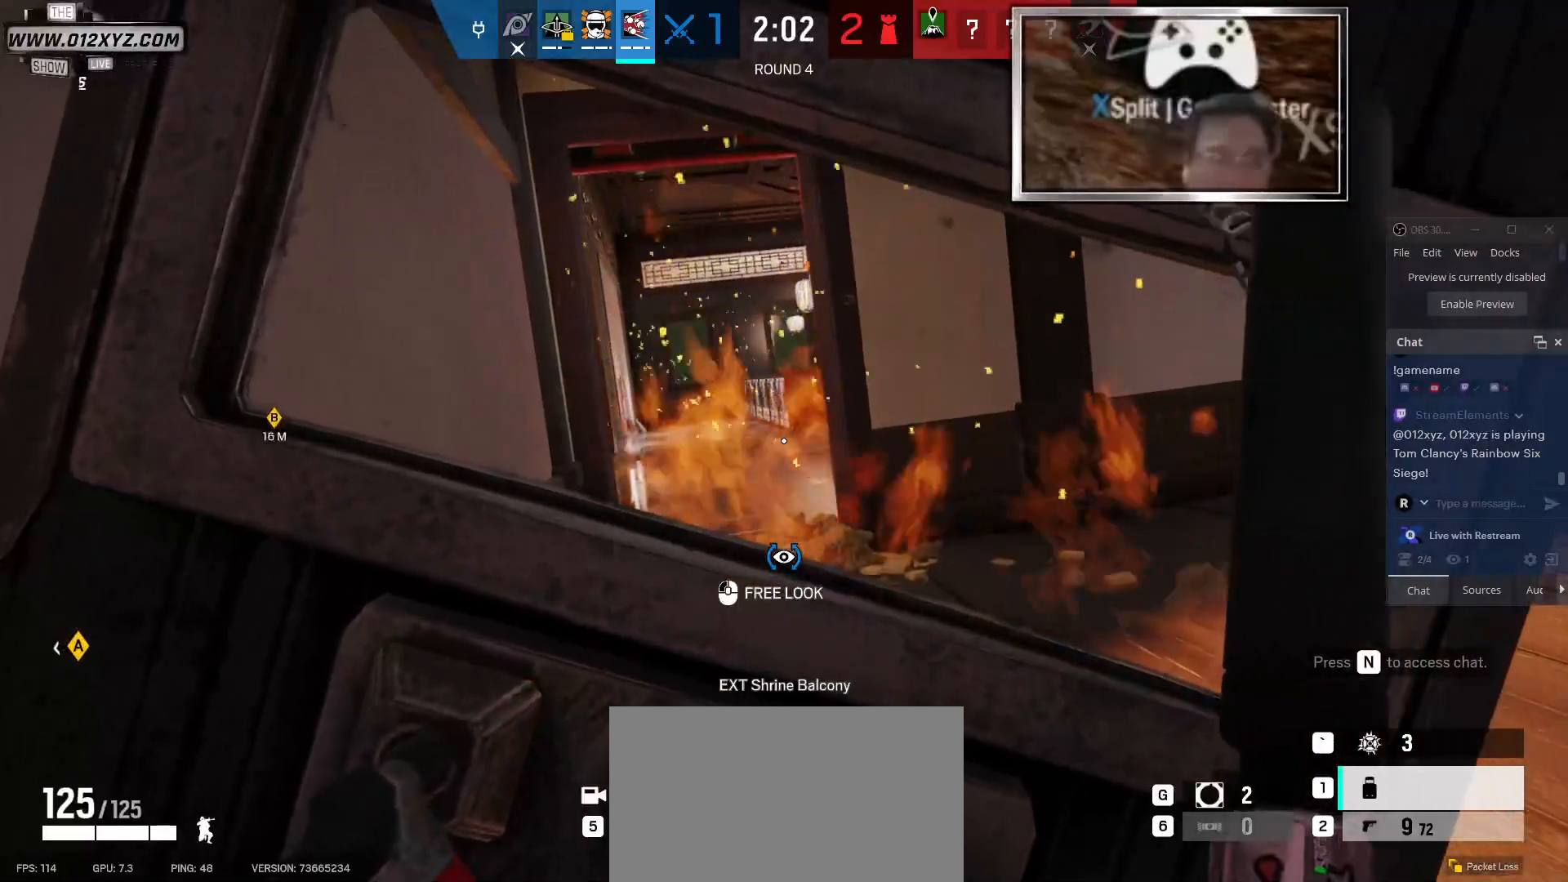
{"keys": ["a"], "mouse": [], "events": []}
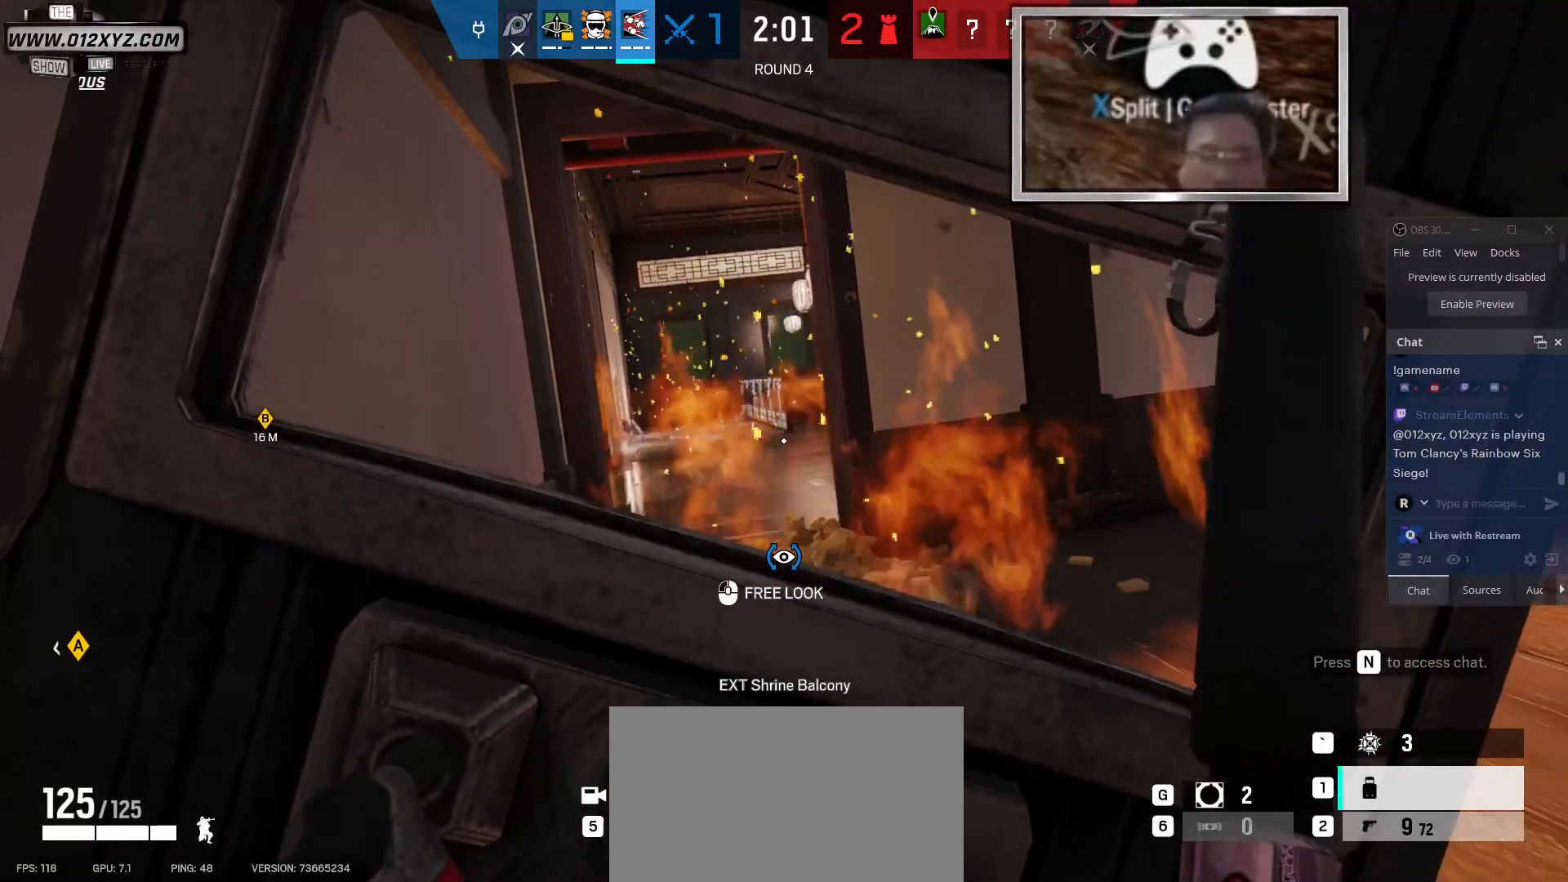
{"keys": ["a", "s"], "mouse": [], "events": [[33, "s", "down"], [133, "a", "up"], [433, "a", "down"]]}
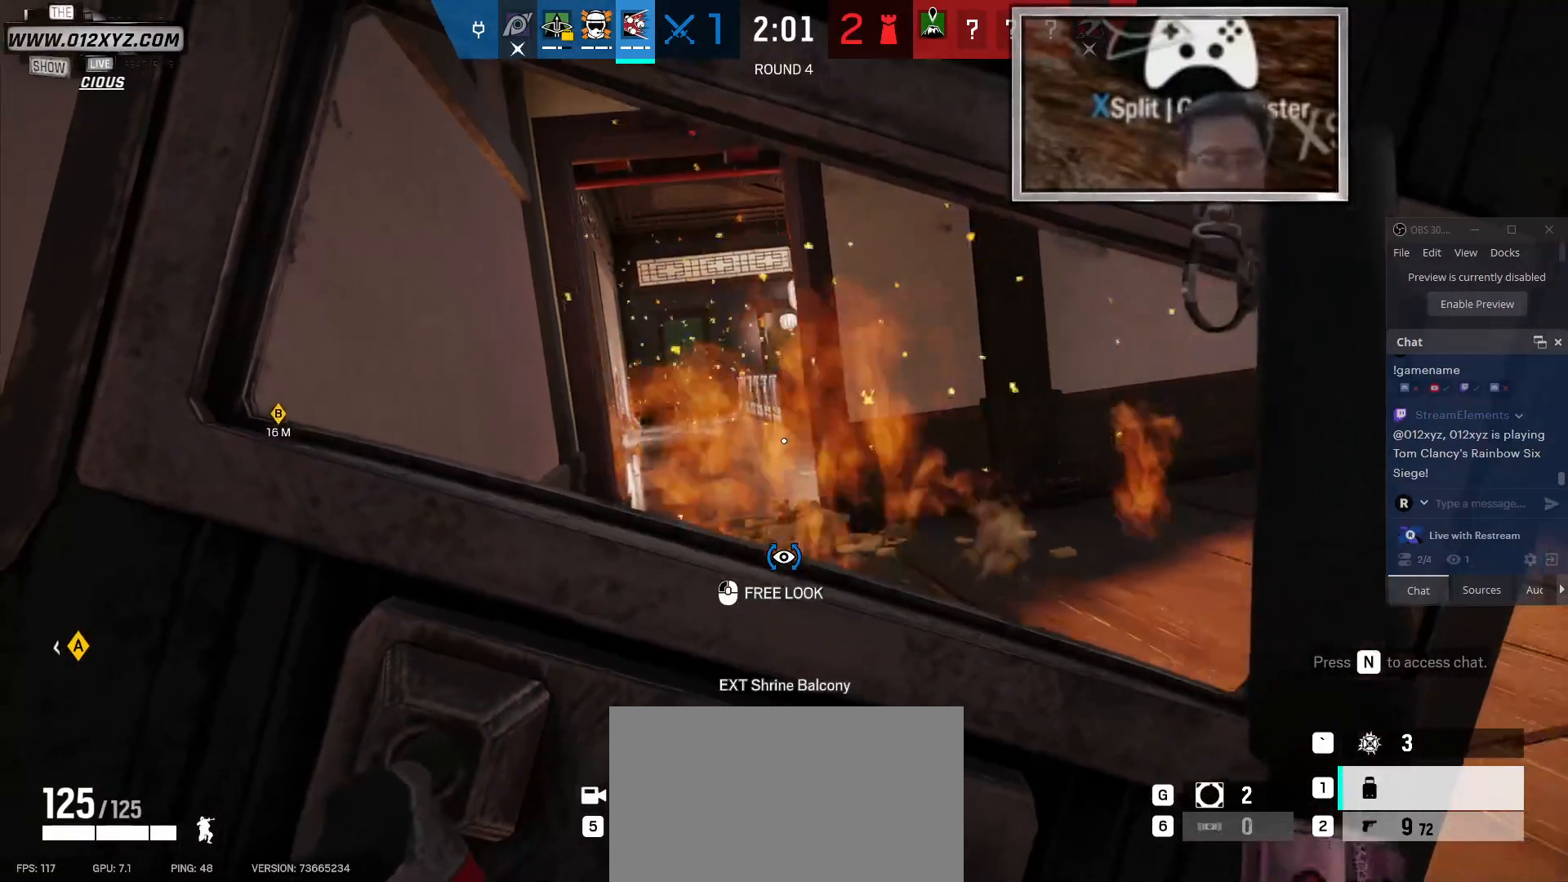
{"keys": ["a"], "mouse": [], "events": [[333, "s", "up"]]}
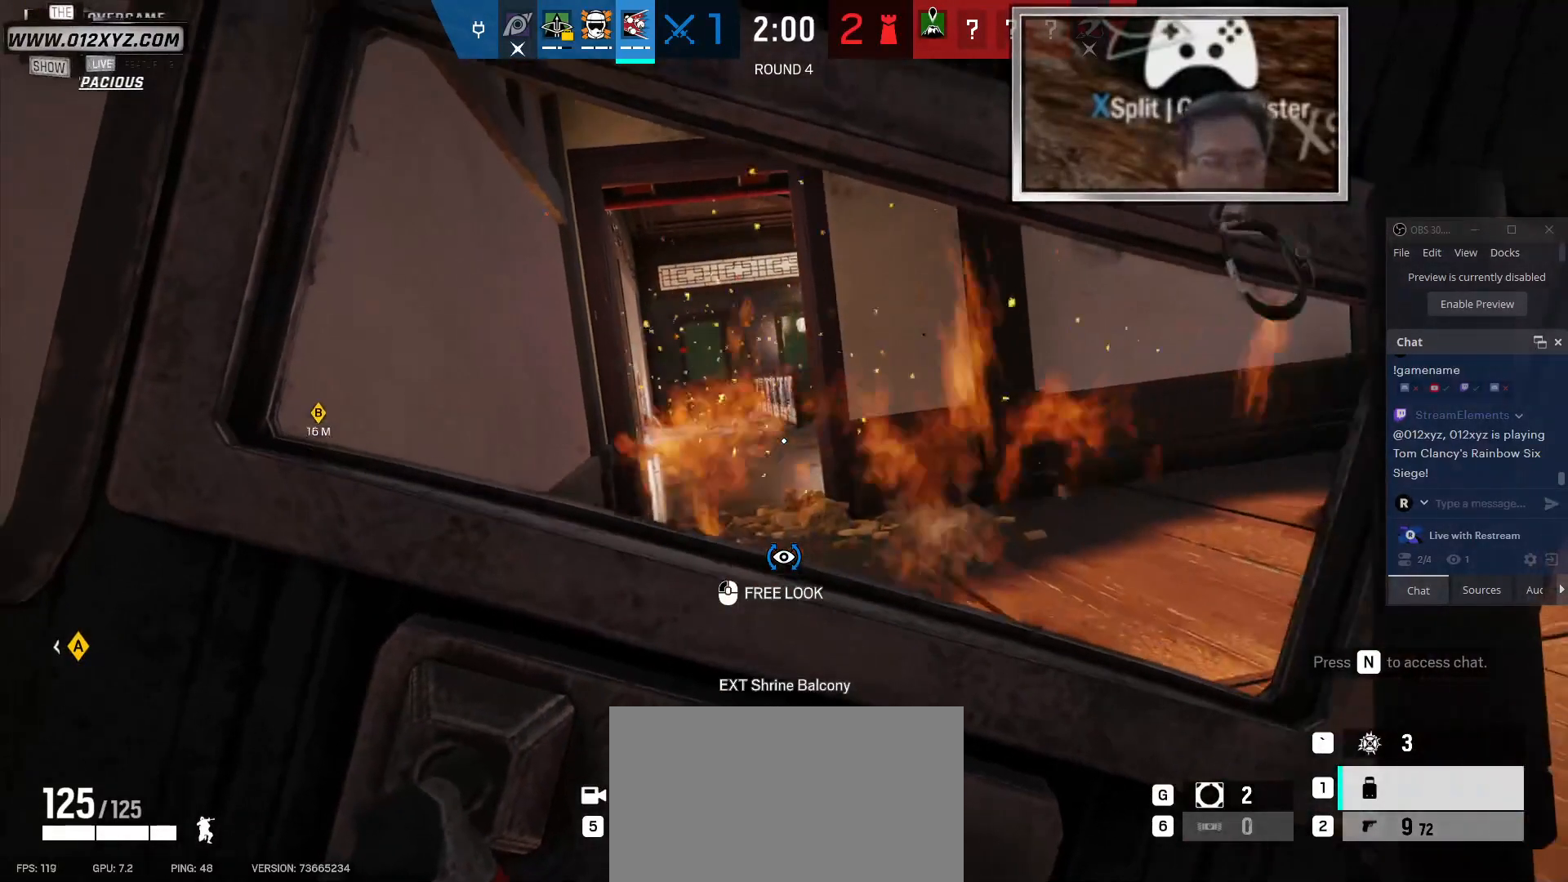
{"keys": ["z"], "mouse": [], "events": [[133, "a", "up"], [500, "z", "down"]]}
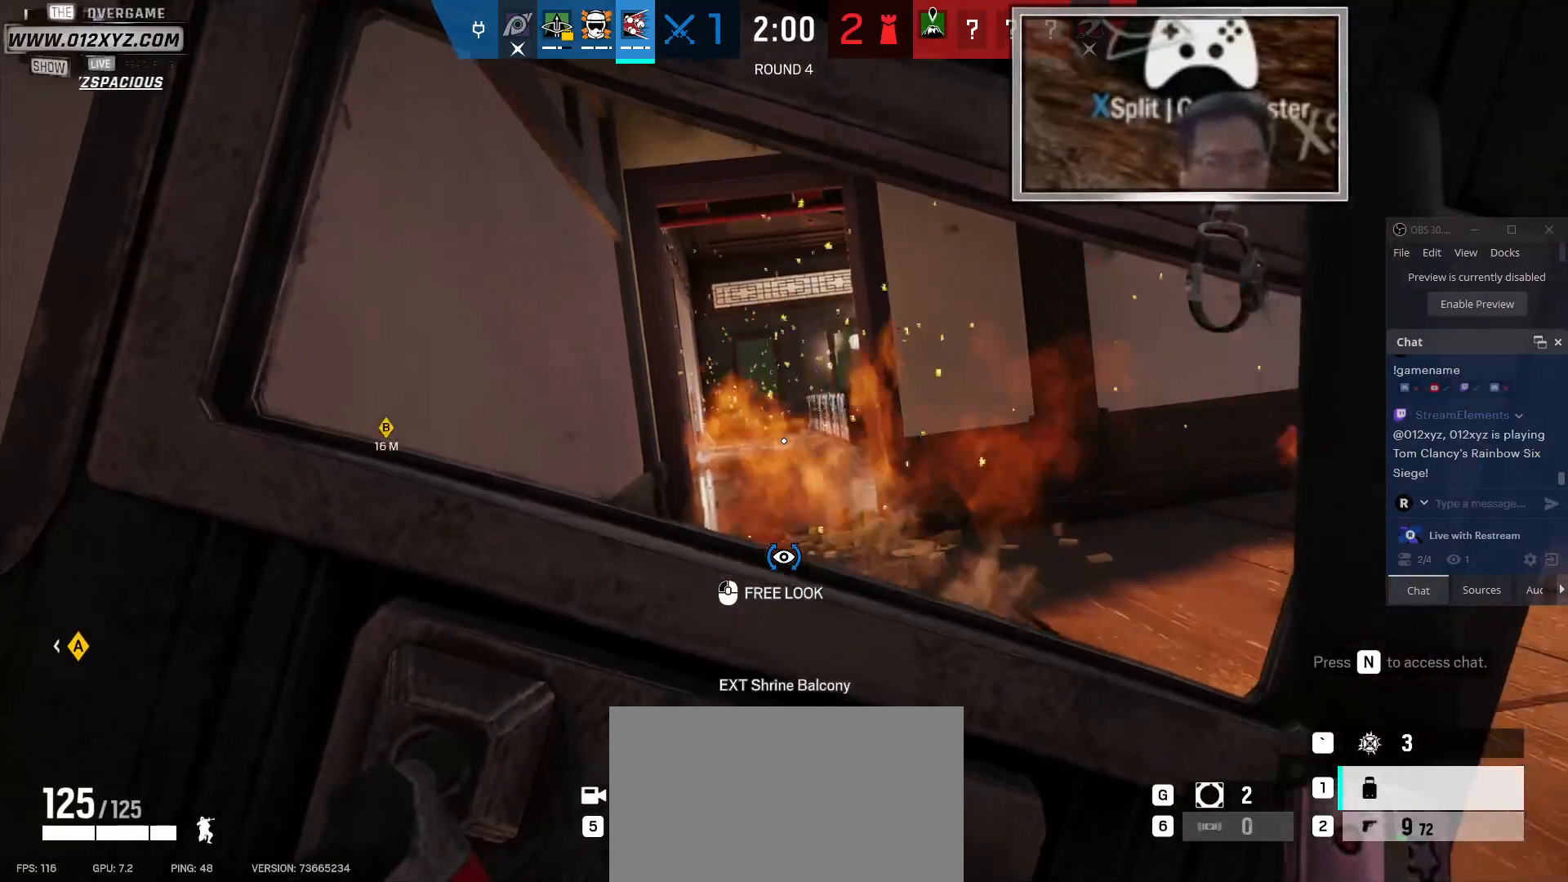
{"keys": ["d"], "mouse": [], "events": [[133, "z", "up"], [500, "d", "down"]]}
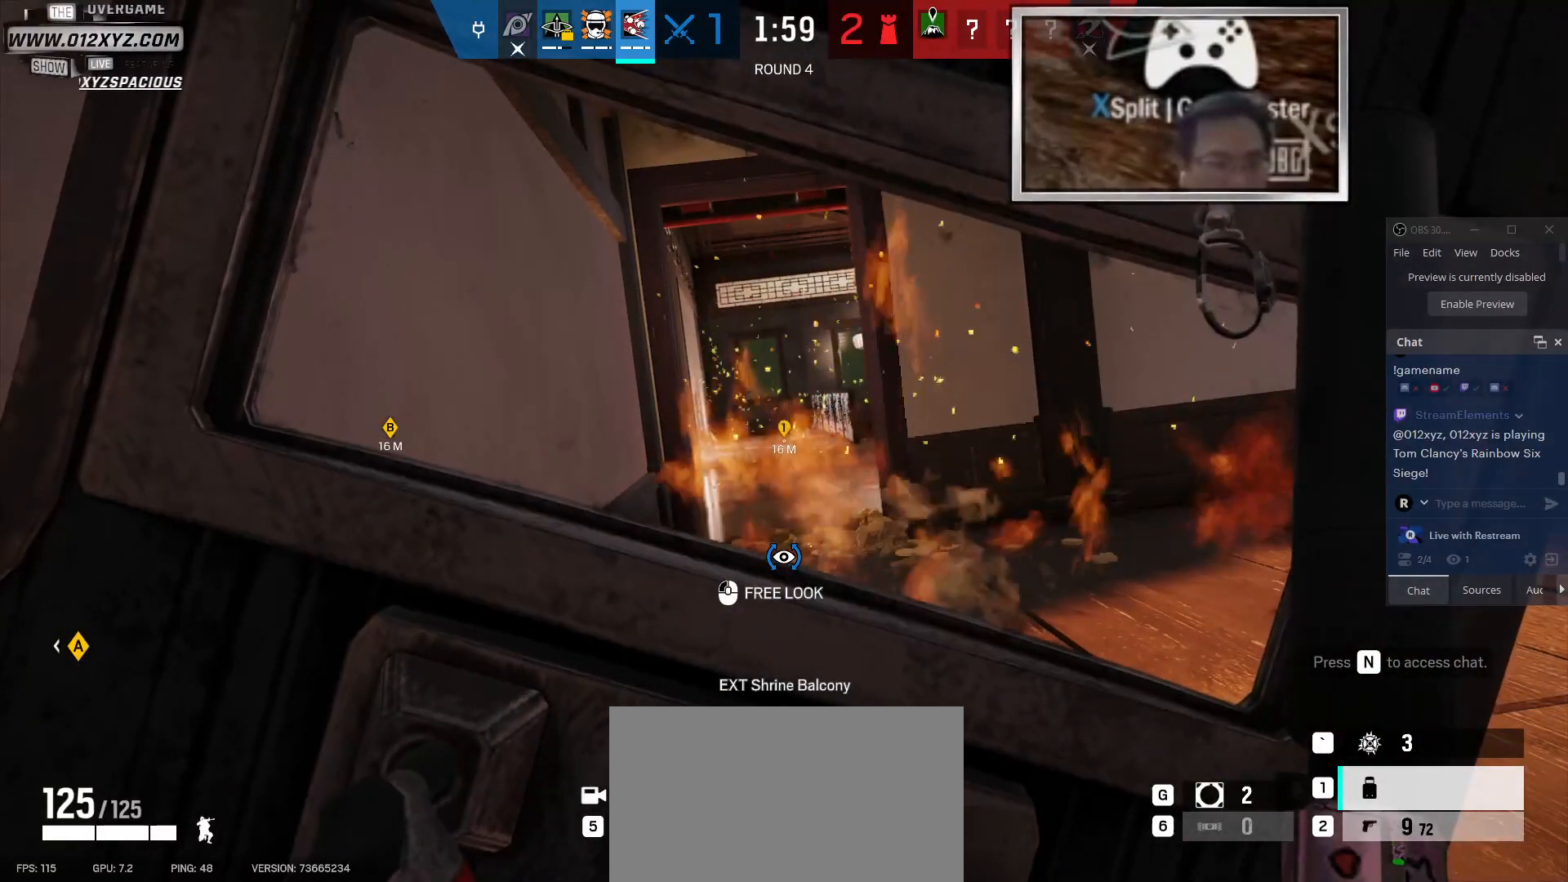
{"keys": ["a"], "mouse": [], "events": [[200, "d", "up"], [333, "a", "down"]]}